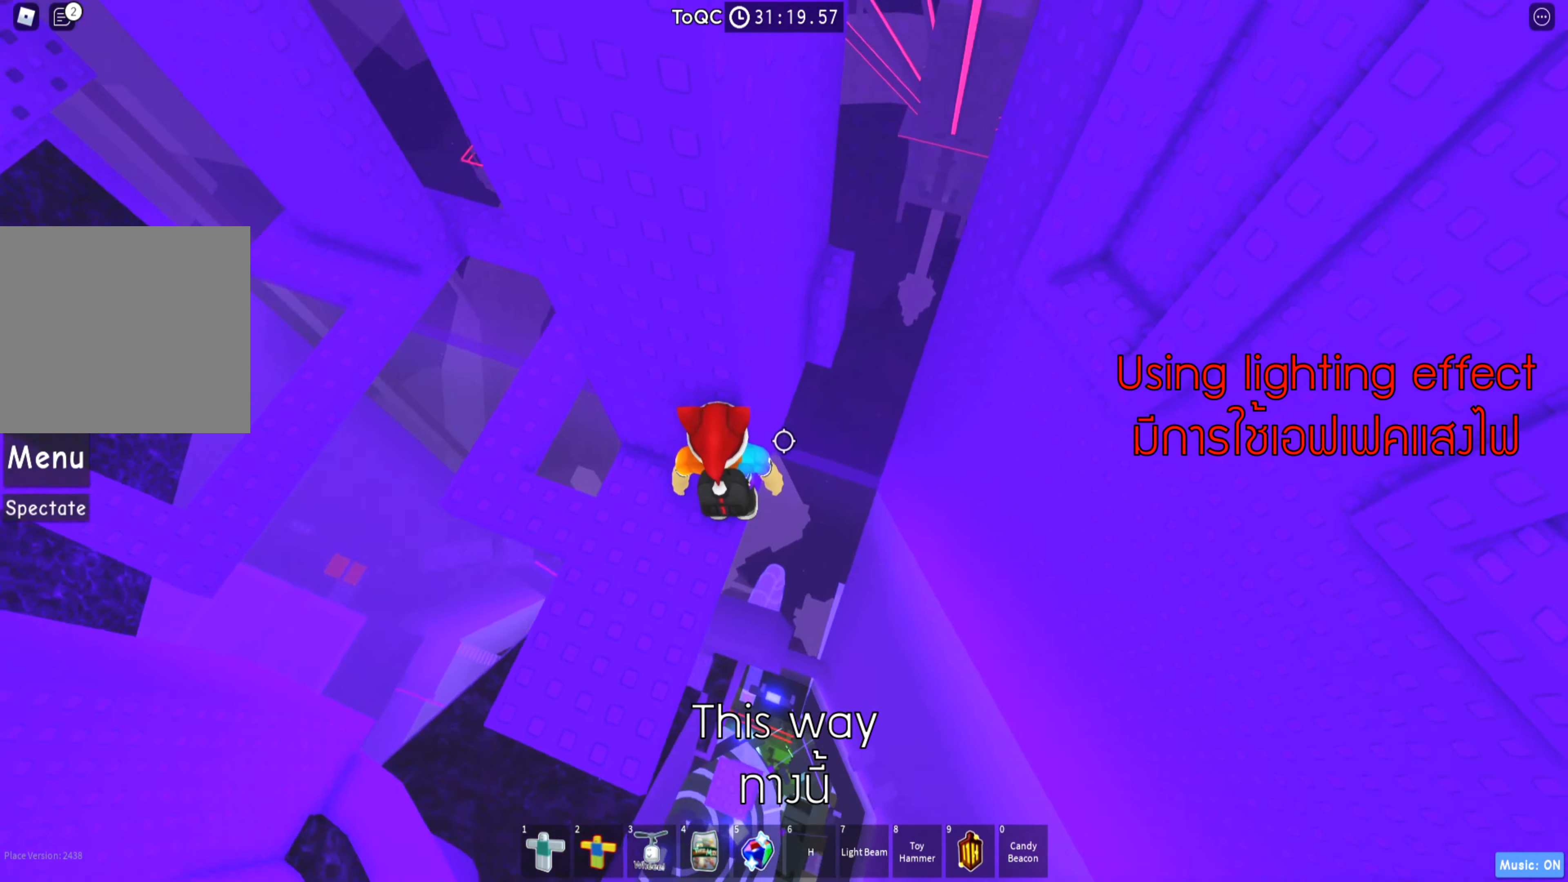
Gameplay with keyboard; each line is a JSON object with the keys held at the frame after it. "events" lists presses ("down") and releases ("up") of "a", "ctrl", "d", "e", "q", "s", "shift", "space" and "w" between this image and that frame as [ms after this image, input, new state], when the widget could be followed in between. No other keys are recorded. Mouse input is not recorded.
{"keys": ["d", "w"], "events": [[117, "space", "down"], [217, "space", "up"], [333, "w", "down"]]}
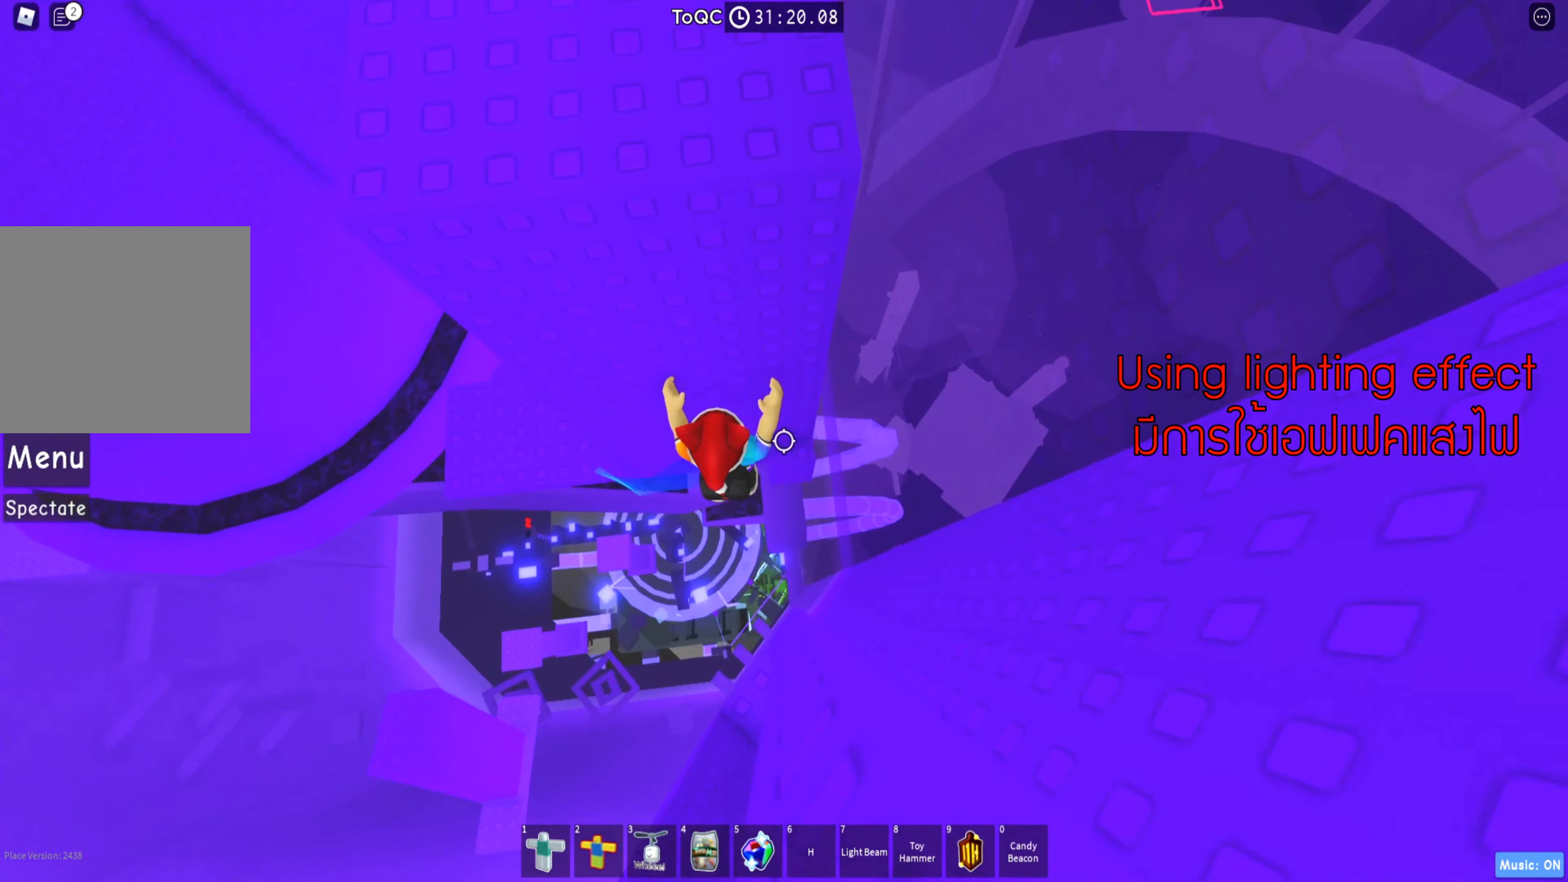
{"keys": [], "events": [[83, "d", "up"], [117, "w", "up"]]}
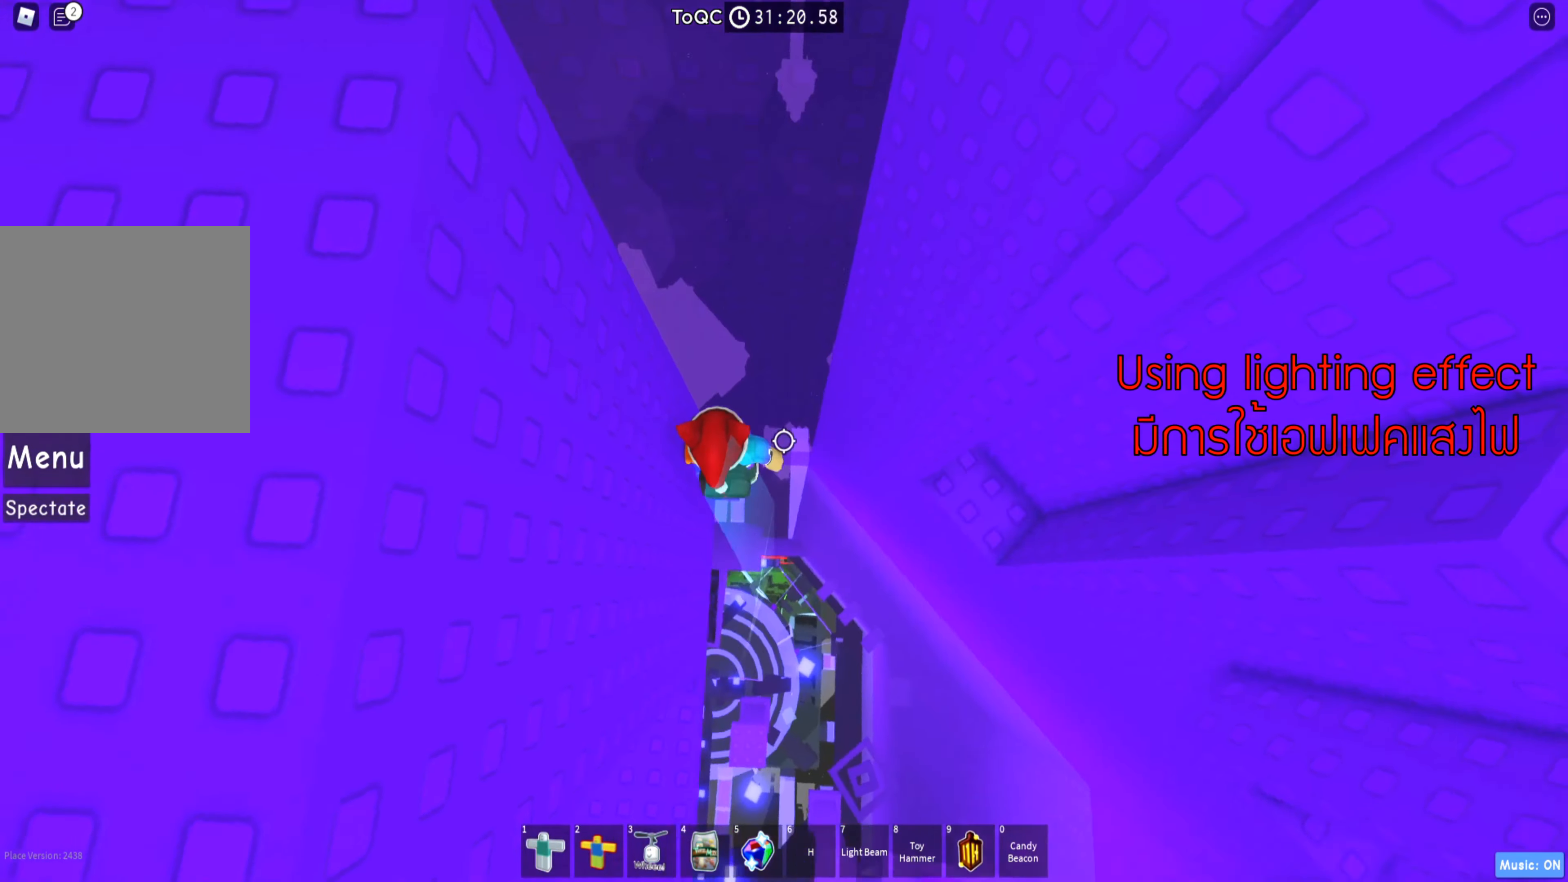
{"keys": ["d", "space"], "events": [[383, "d", "down"], [483, "space", "down"]]}
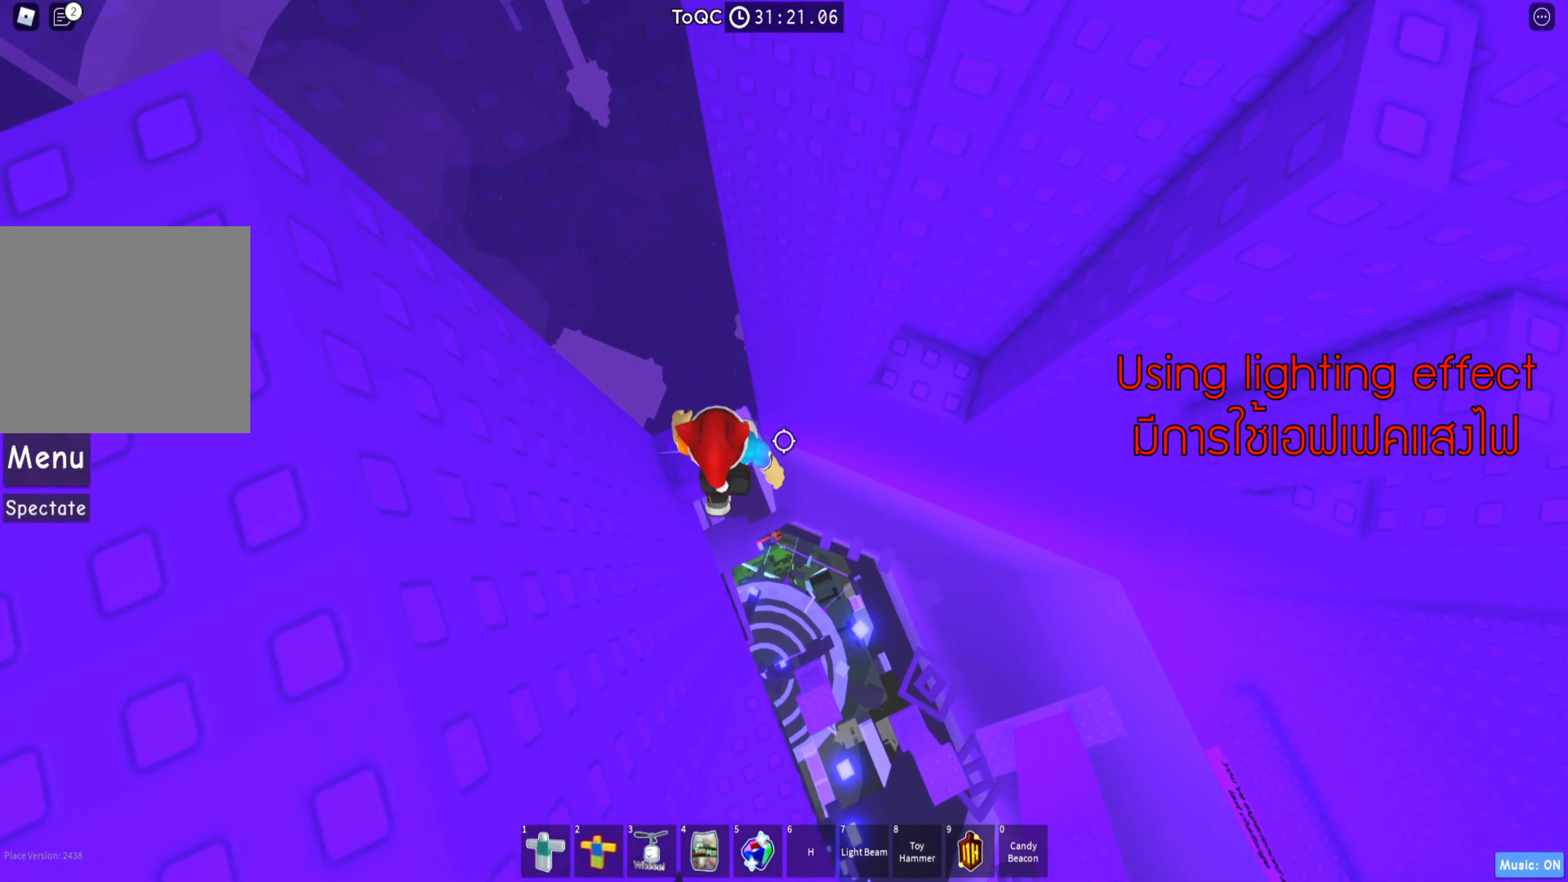
{"keys": ["d", "shift", "w"], "events": [[100, "space", "up"], [317, "w", "down"], [500, "shift", "down"]]}
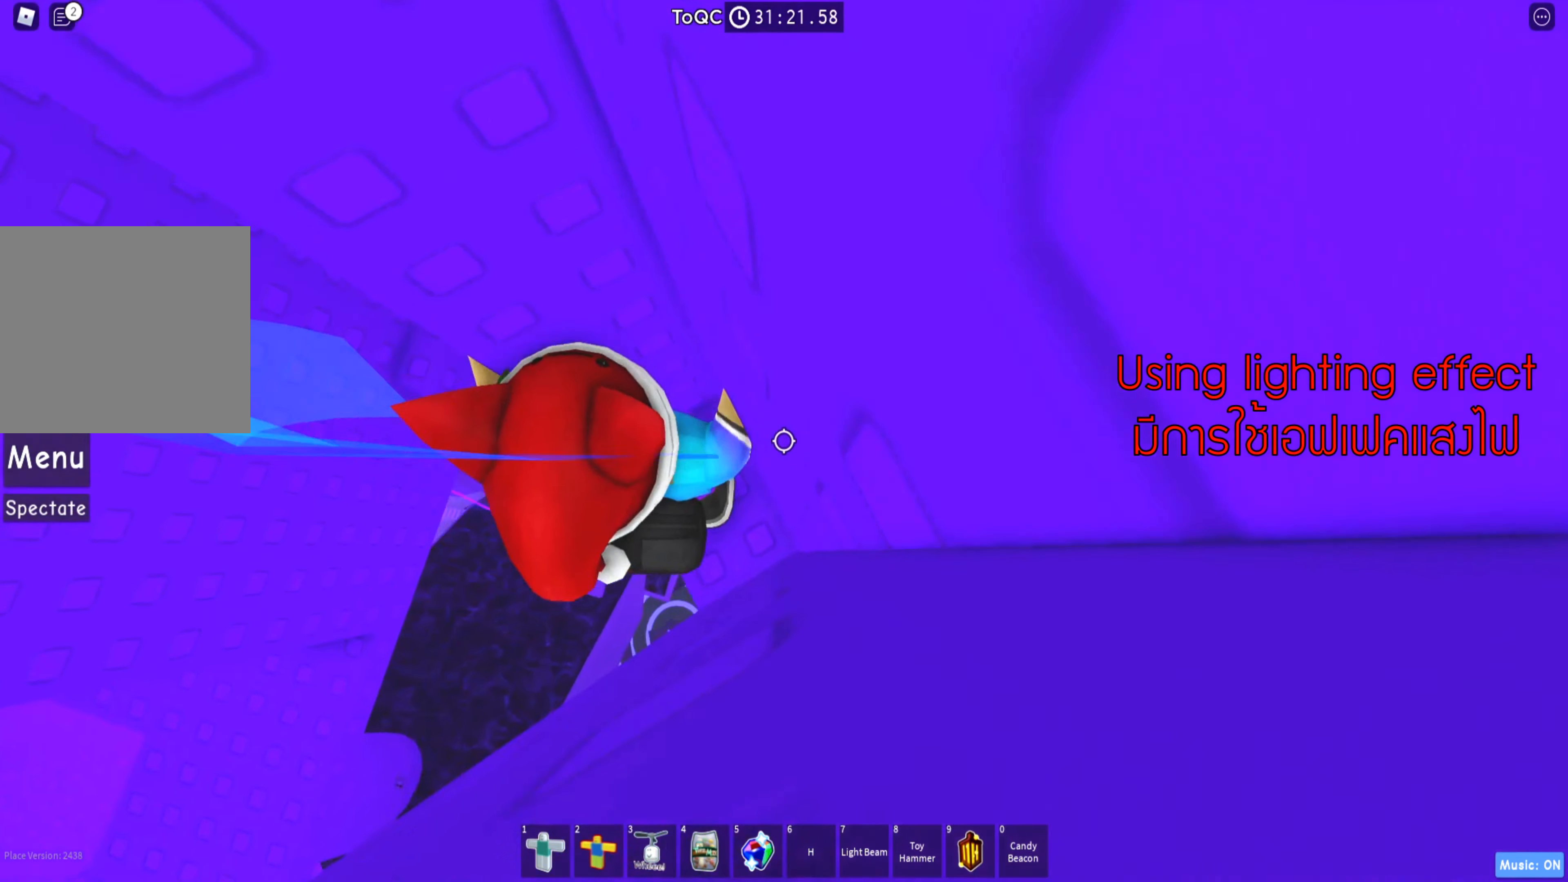
{"keys": [], "events": [[17, "d", "up"], [33, "w", "up"], [150, "shift", "up"]]}
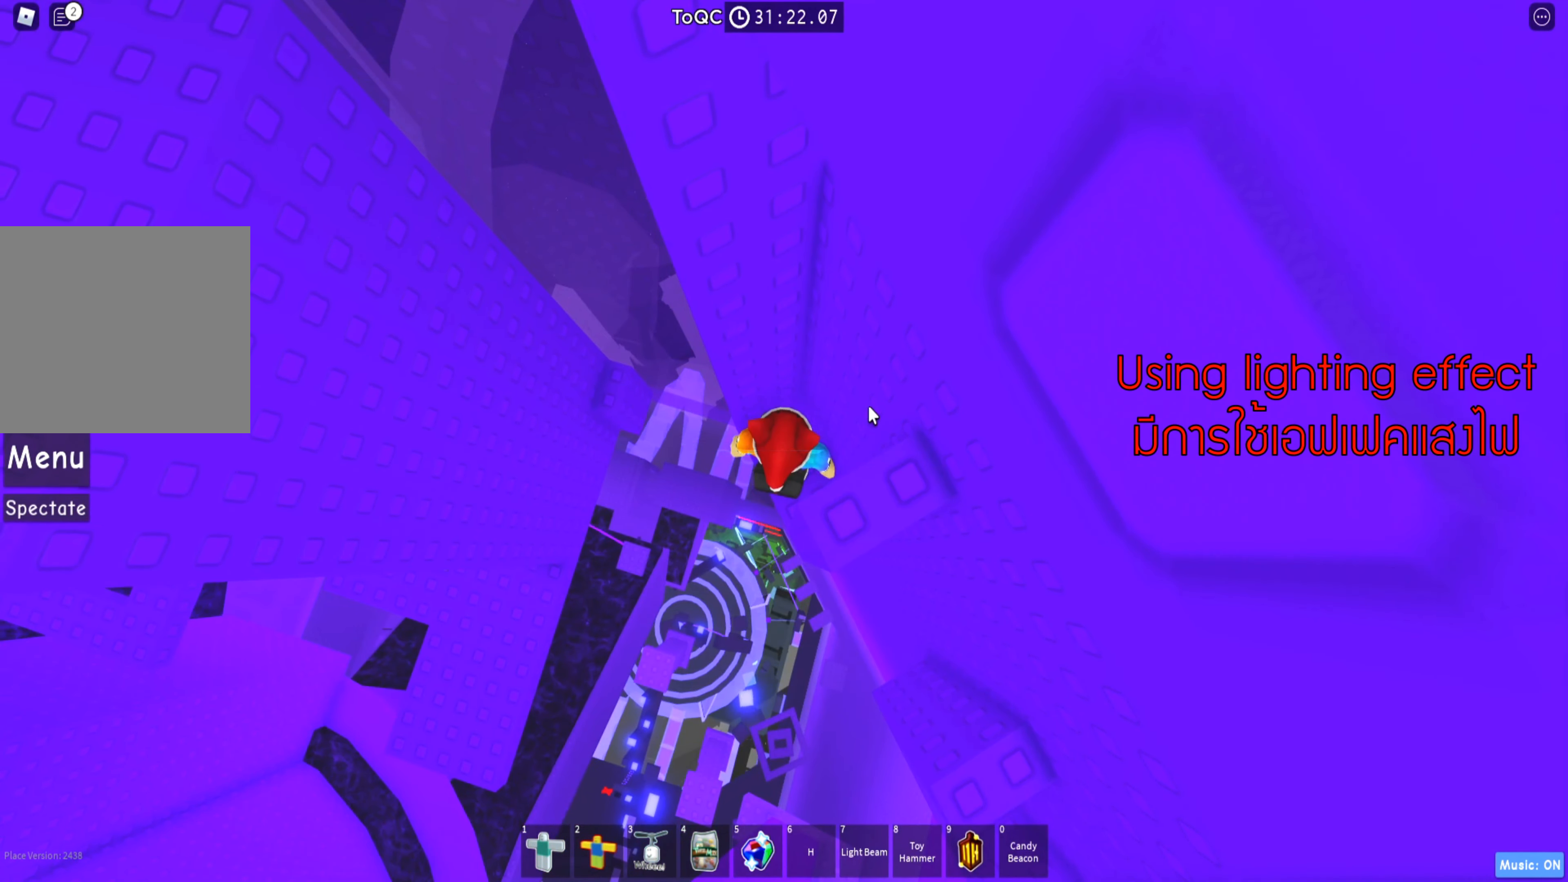
{"keys": ["shift"], "events": [[367, "shift", "down"]]}
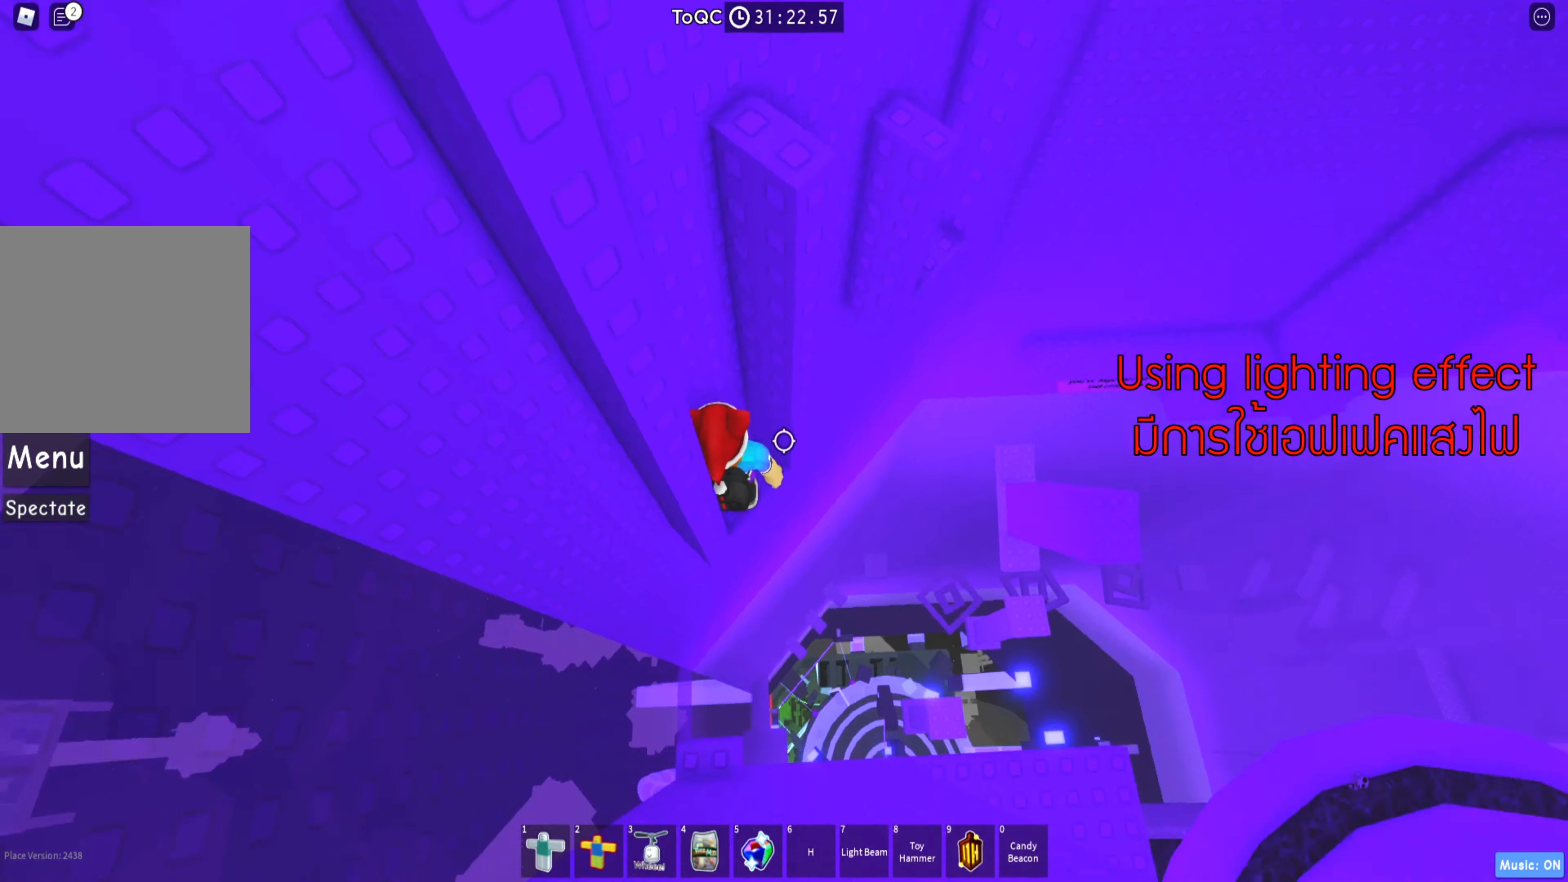
{"keys": [], "events": [[17, "shift", "up"], [334, "w", "down"], [450, "w", "up"]]}
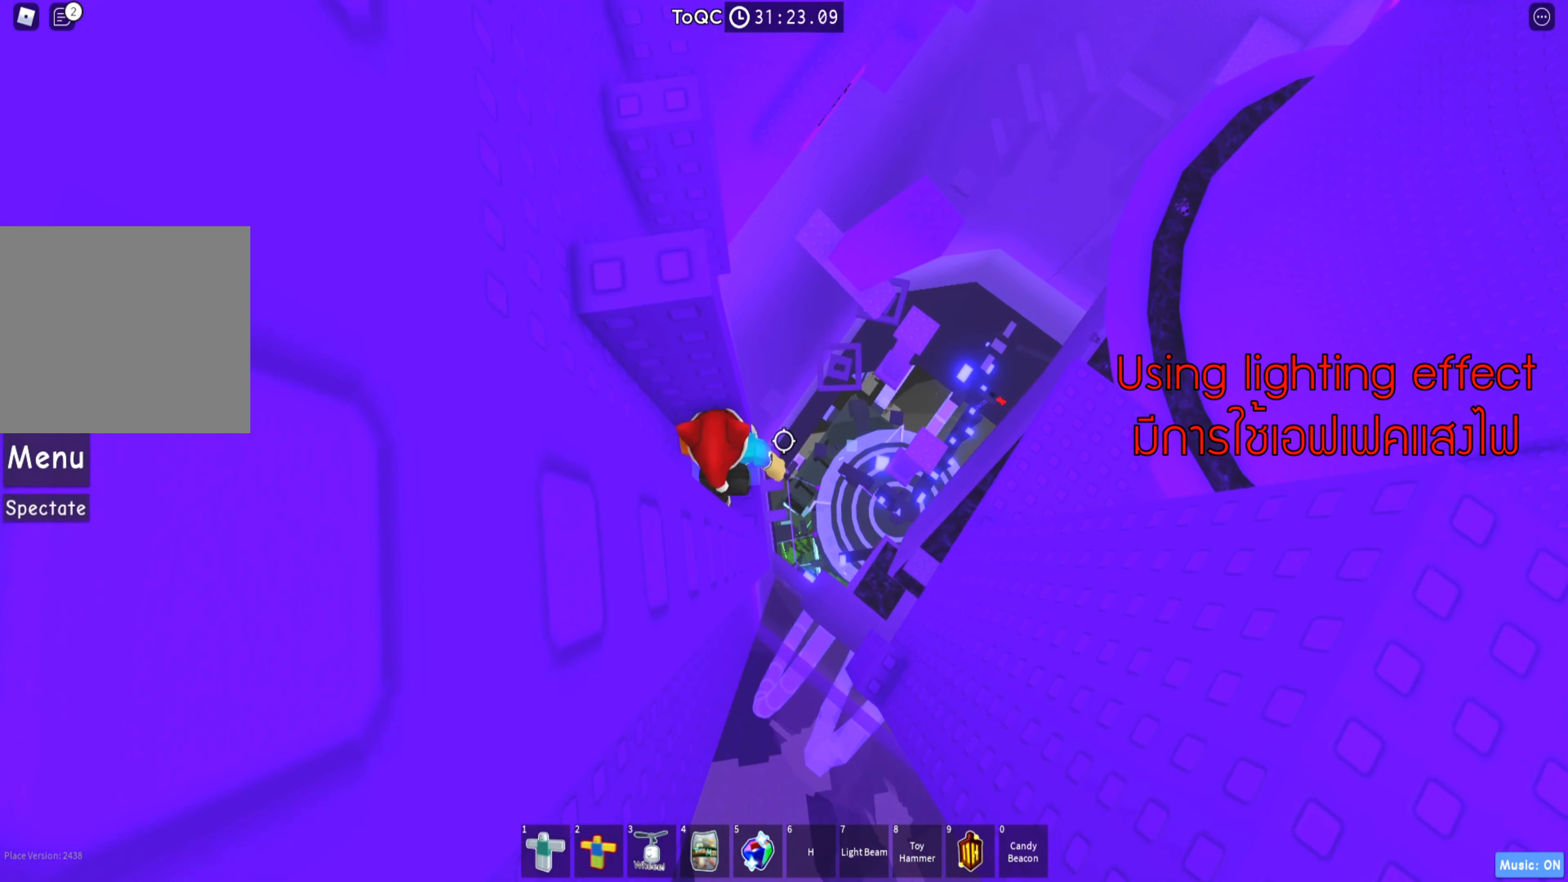
{"keys": ["shift"], "events": [[84, "w", "down"], [350, "w", "up"], [400, "shift", "down"]]}
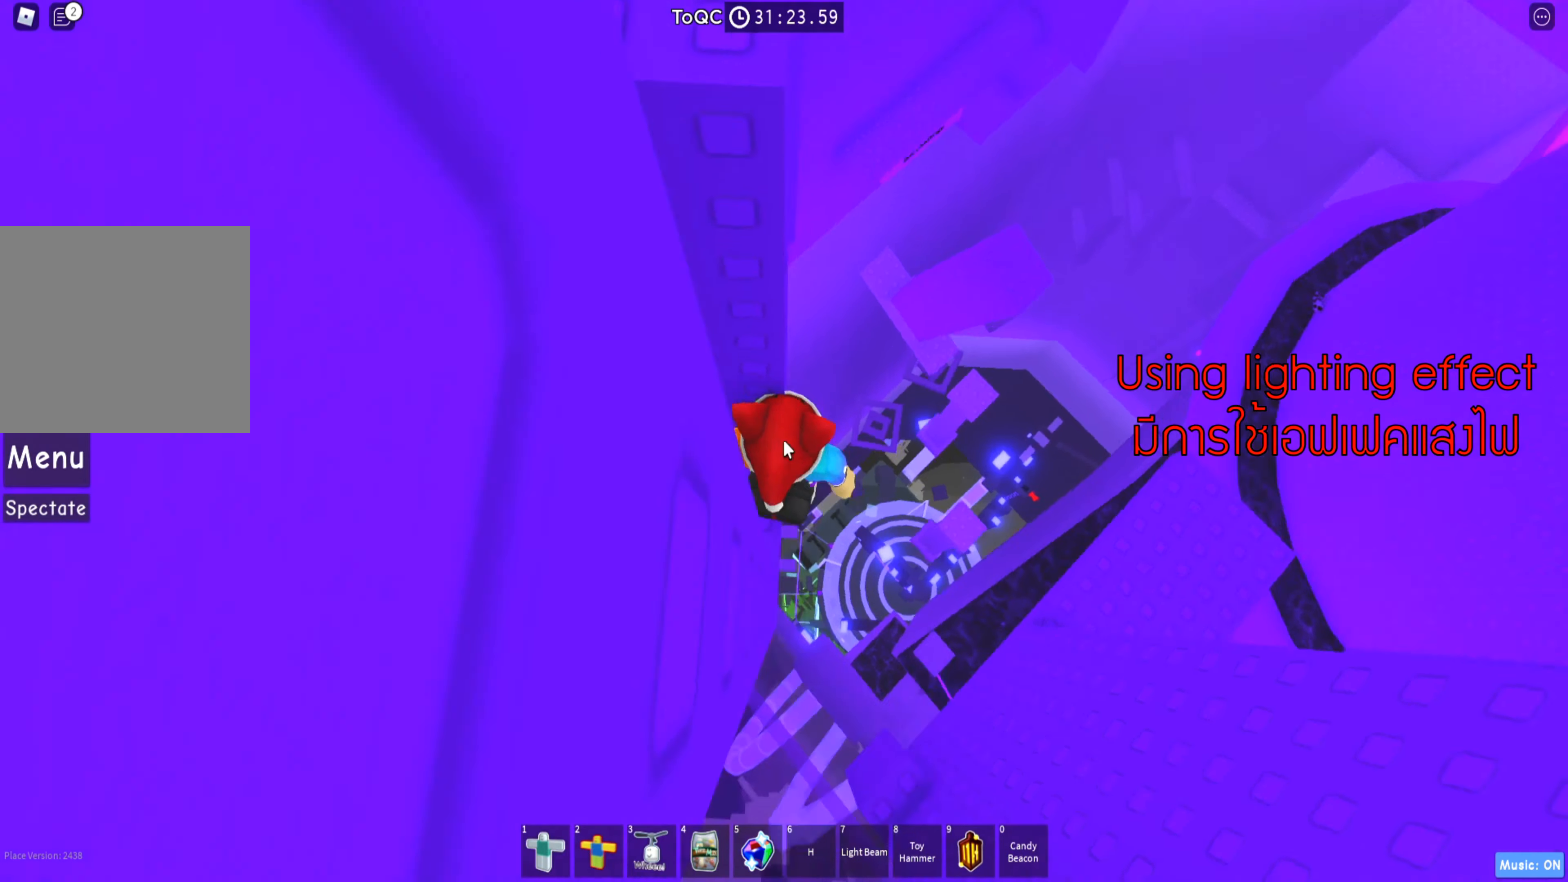
{"keys": [], "events": [[34, "shift", "up"], [317, "shift", "down"], [417, "shift", "up"]]}
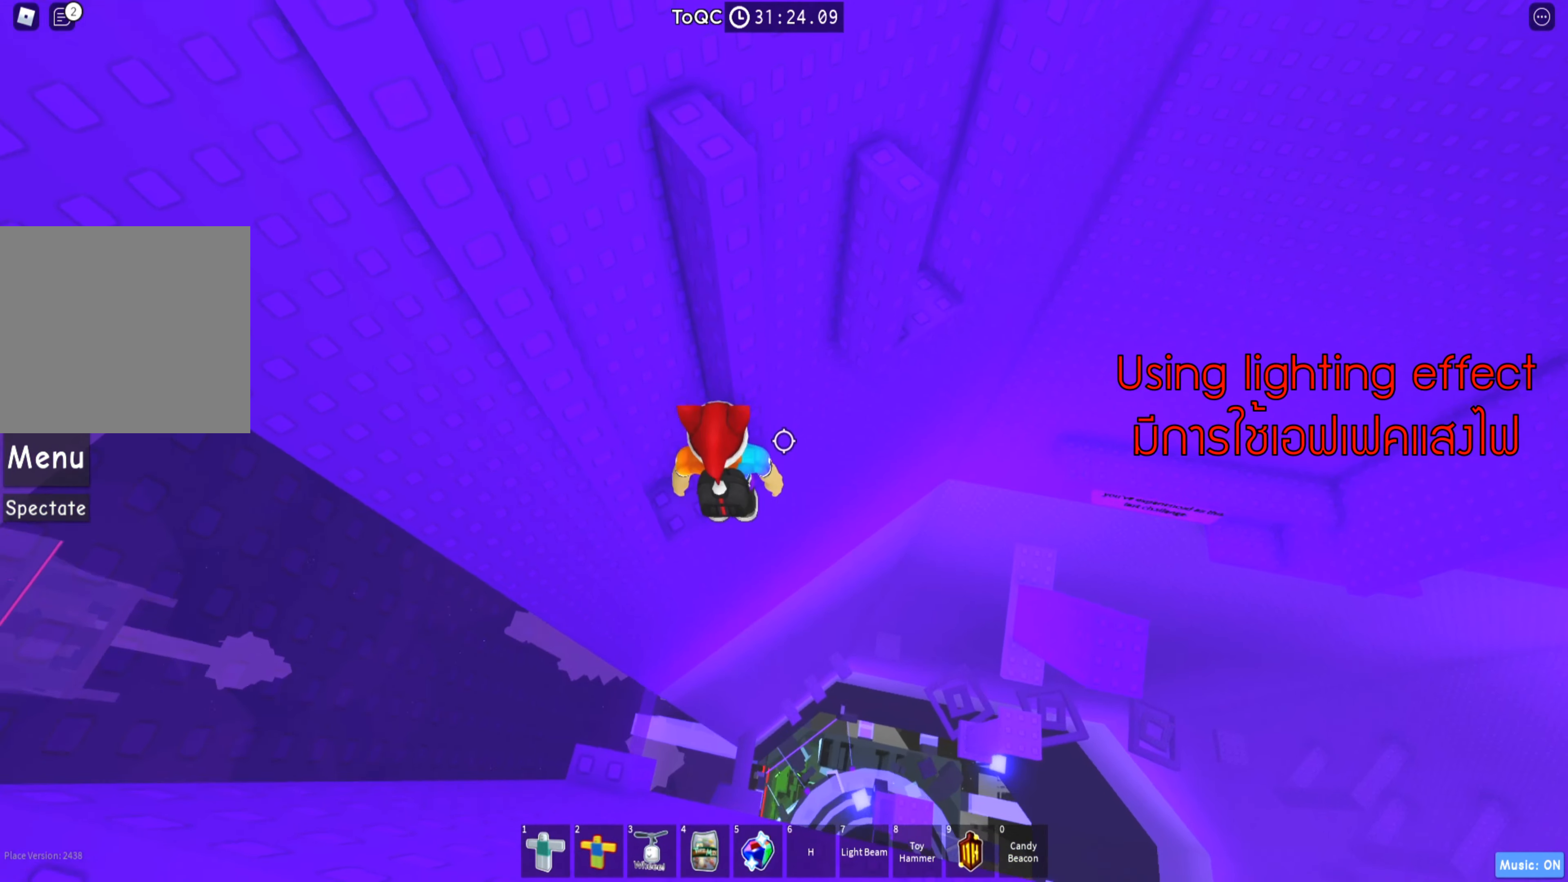
{"keys": ["d"], "events": [[117, "d", "down"], [200, "space", "down"], [334, "space", "up"]]}
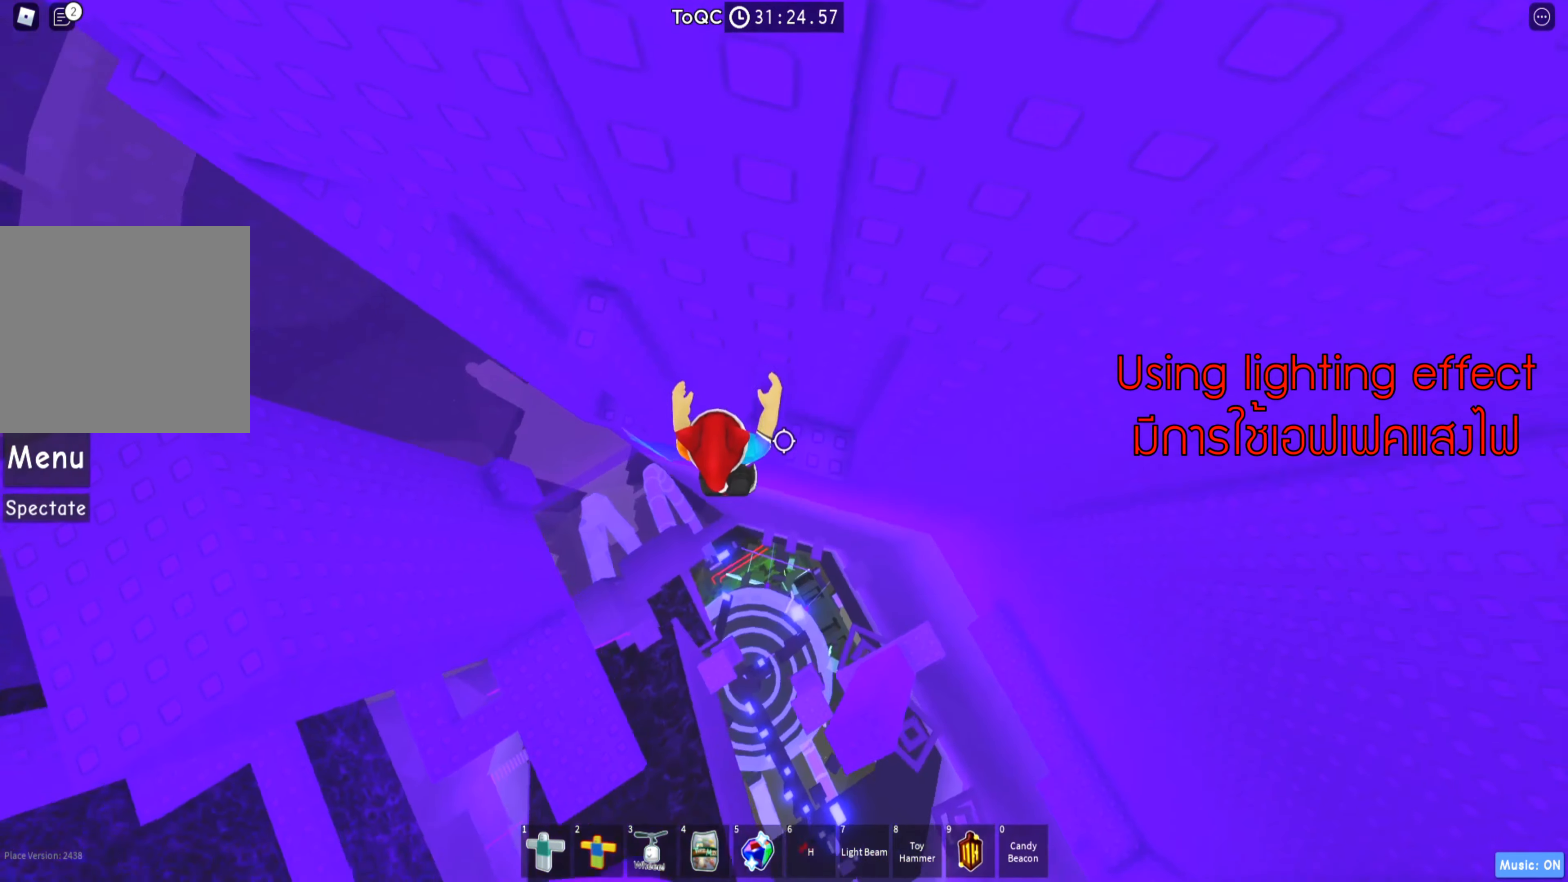
{"keys": []}
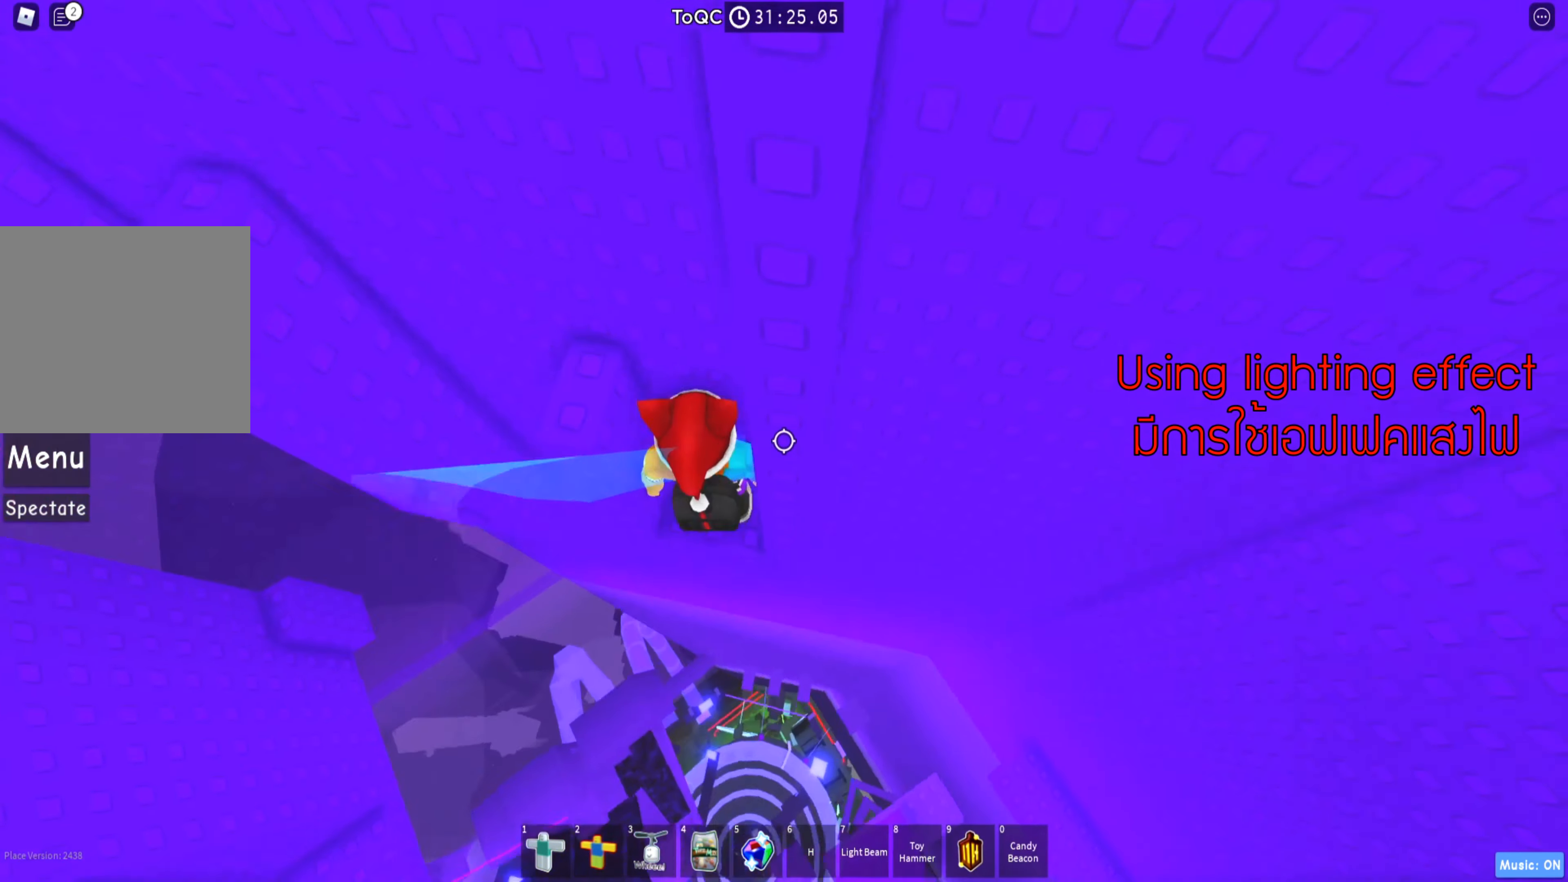
{"keys": ["a", "w"], "events": [[250, "space", "down"], [384, "space", "up"], [400, "w", "down"], [417, "a", "down"]]}
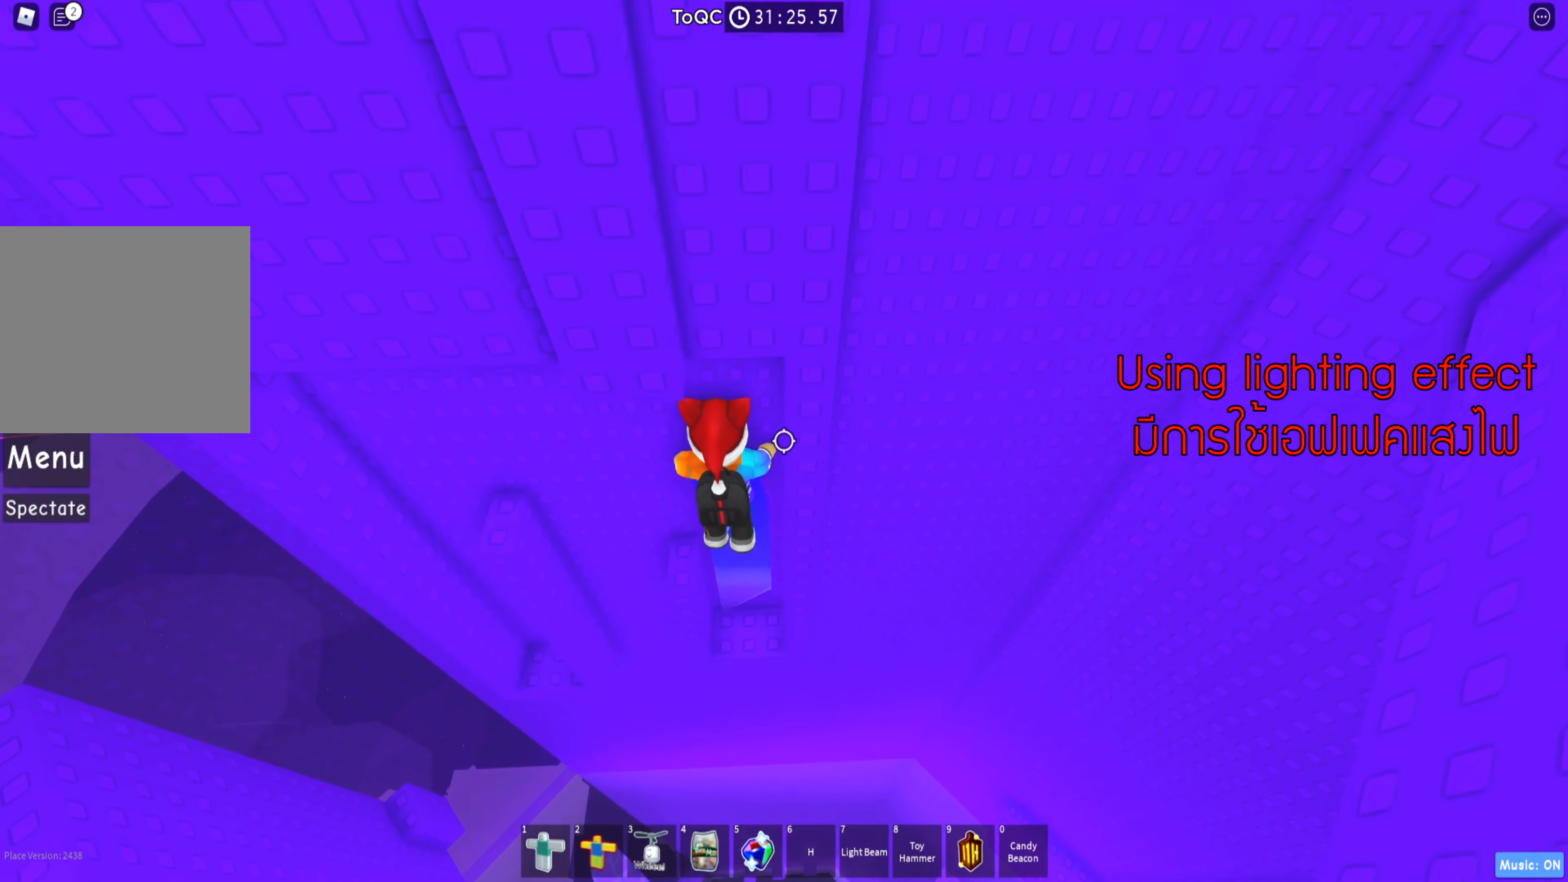
{"keys": [], "events": [[84, "w", "up"], [100, "a", "up"], [367, "w", "down"], [384, "a", "down"], [467, "a", "up"], [484, "w", "up"]]}
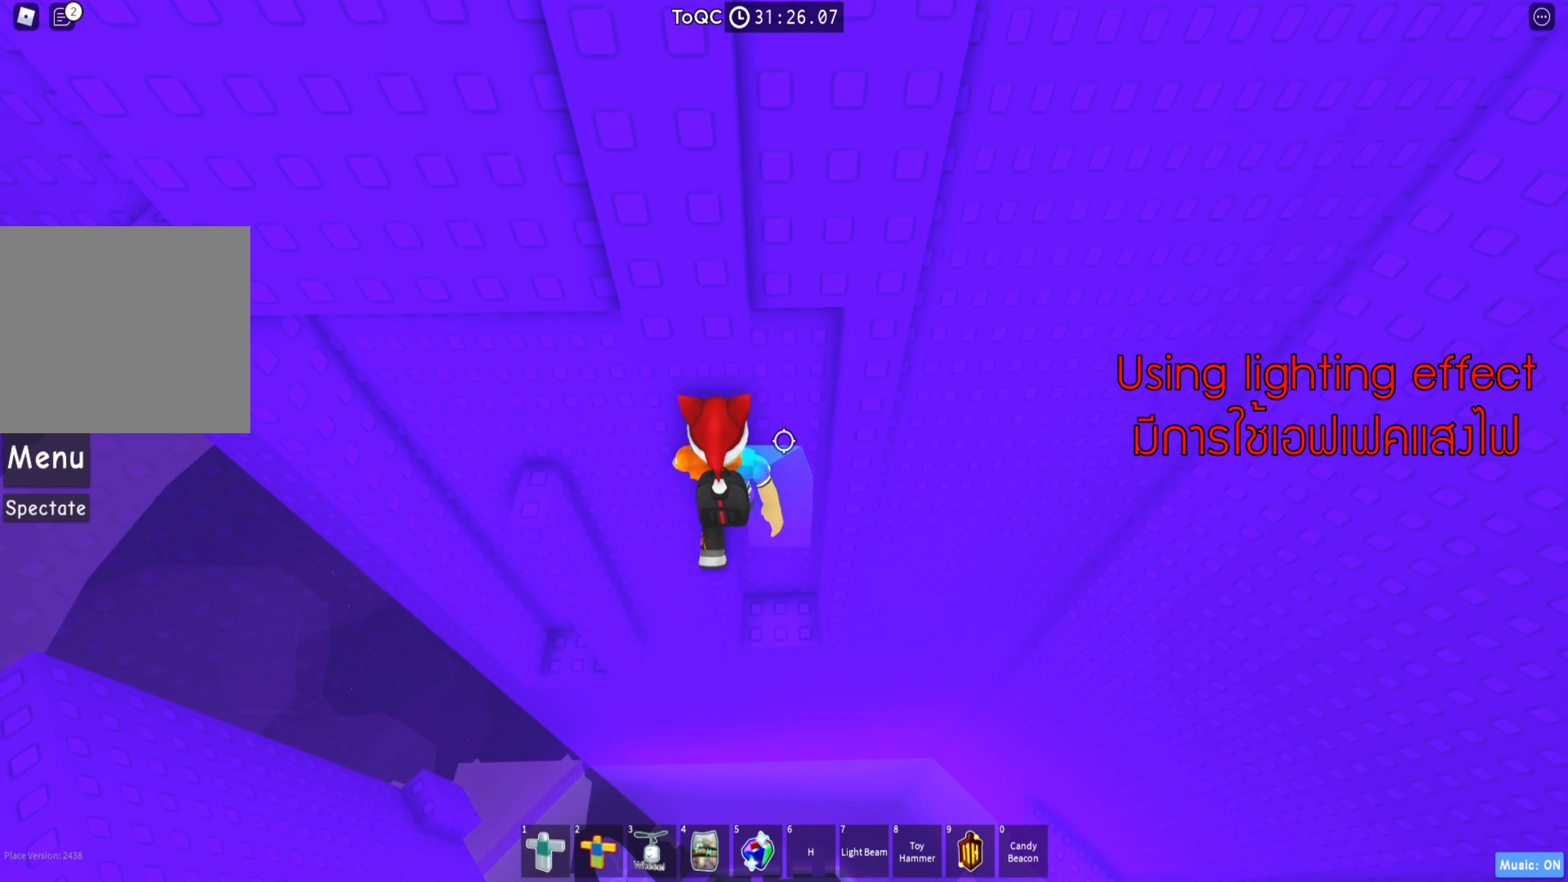
{"keys": ["s"], "events": [[434, "s", "down"]]}
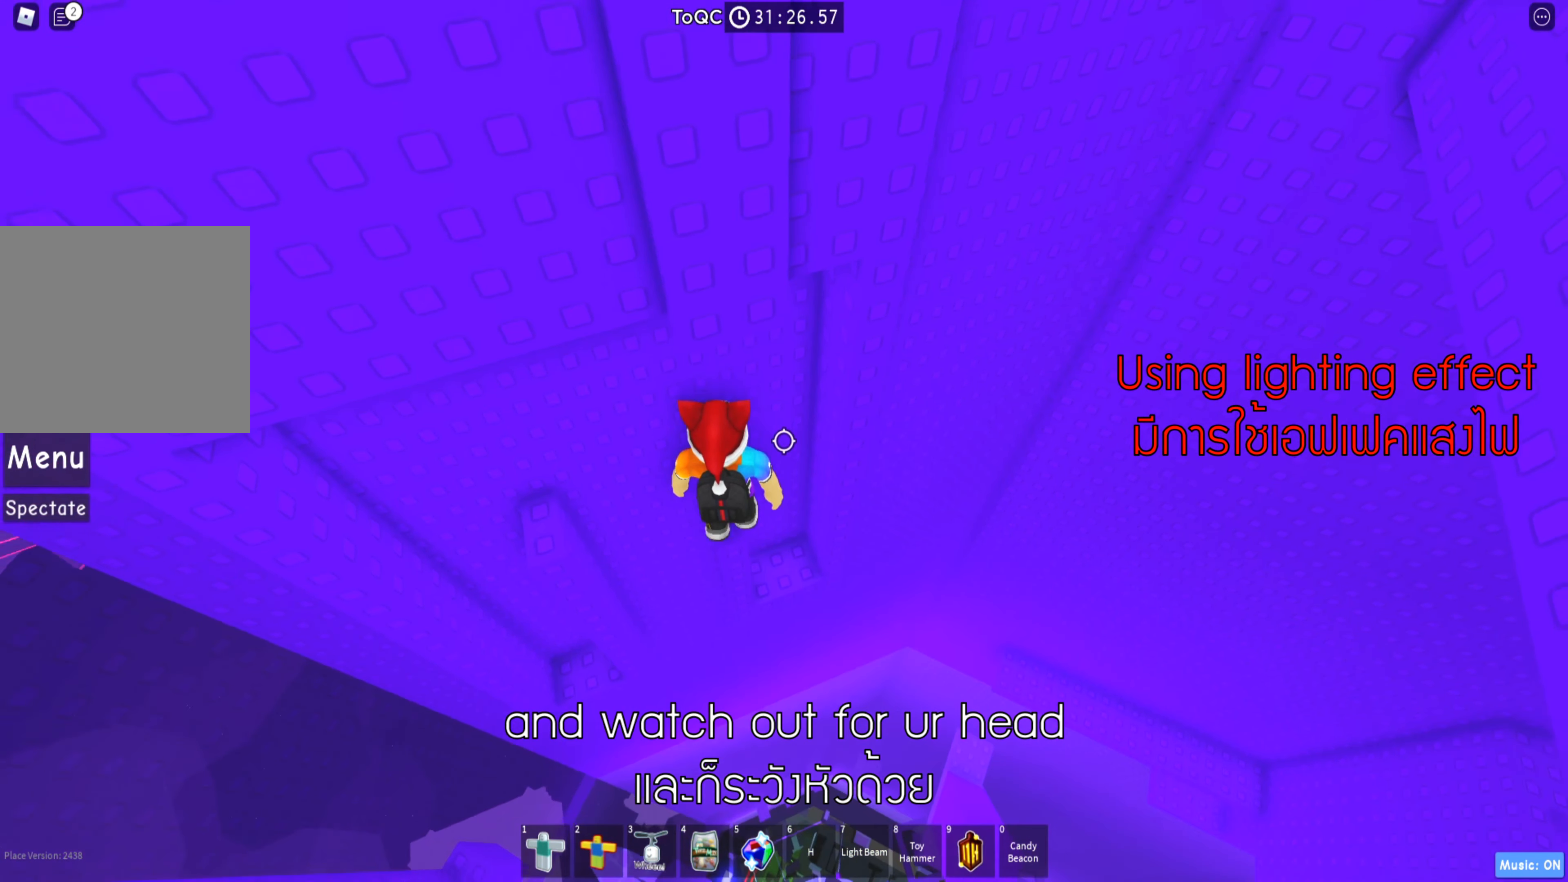
{"keys": [], "events": [[17, "s", "up"]]}
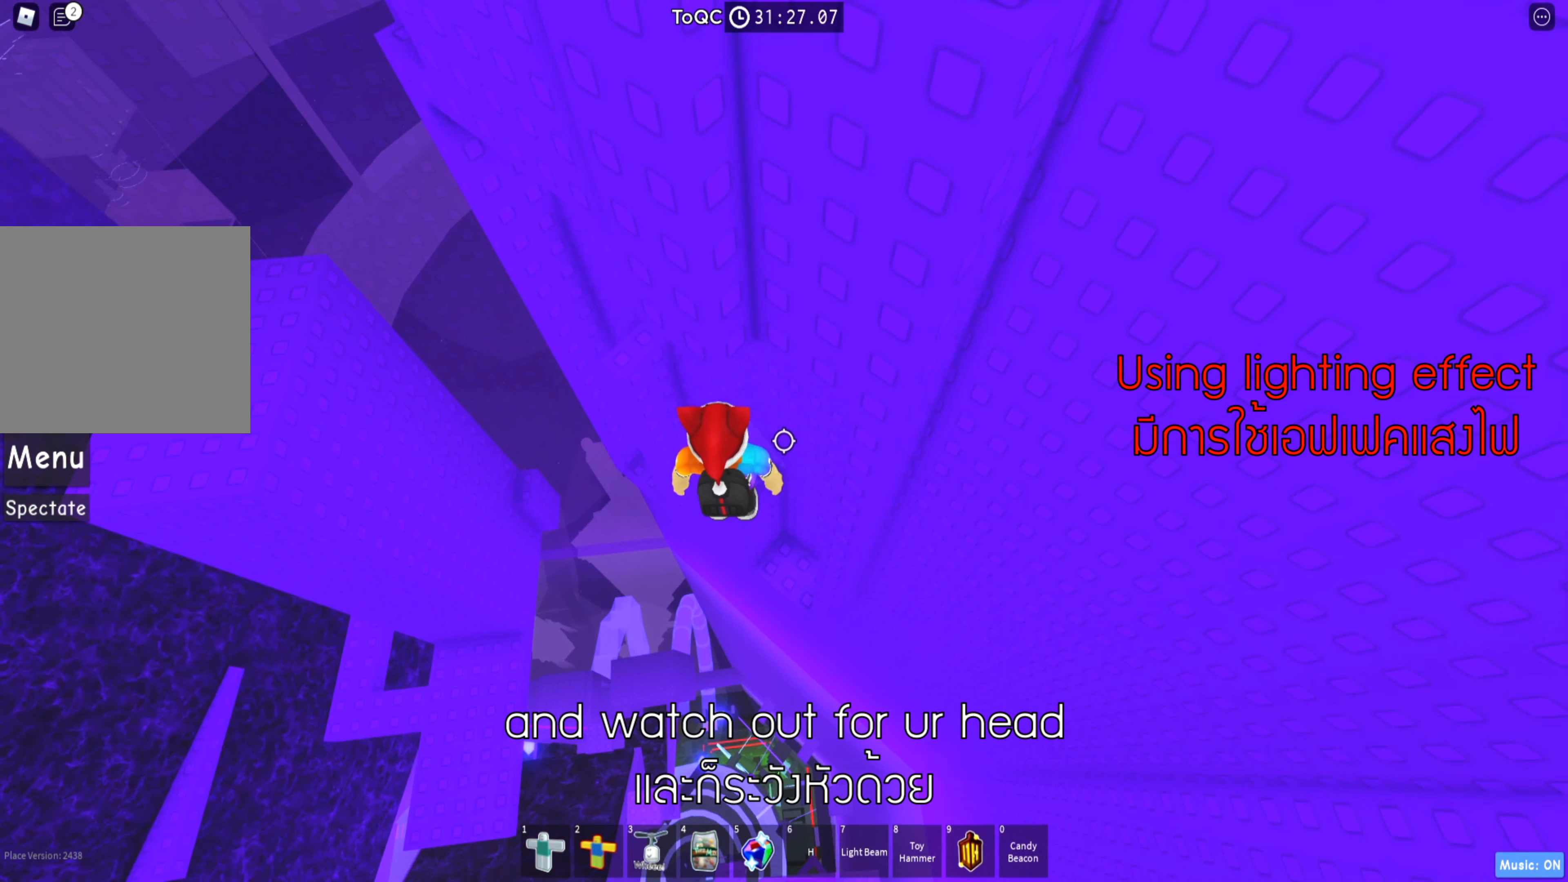
{"keys": ["w"], "events": [[84, "a", "down"], [184, "space", "down"], [317, "space", "up"], [384, "a", "up"], [467, "w", "down"]]}
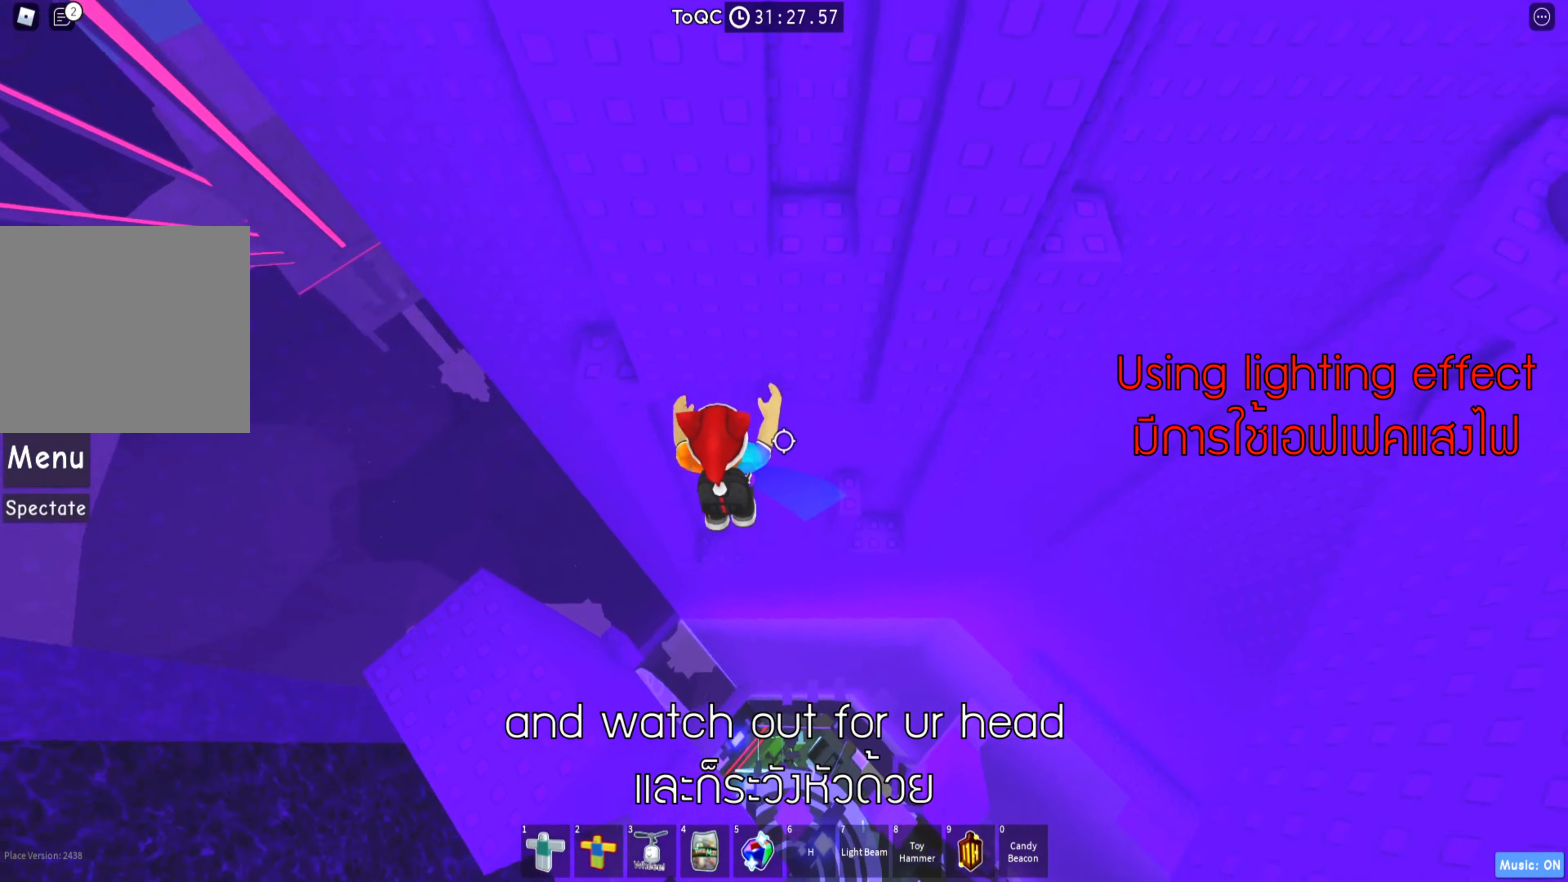
{"keys": [], "events": [[400, "w", "up"]]}
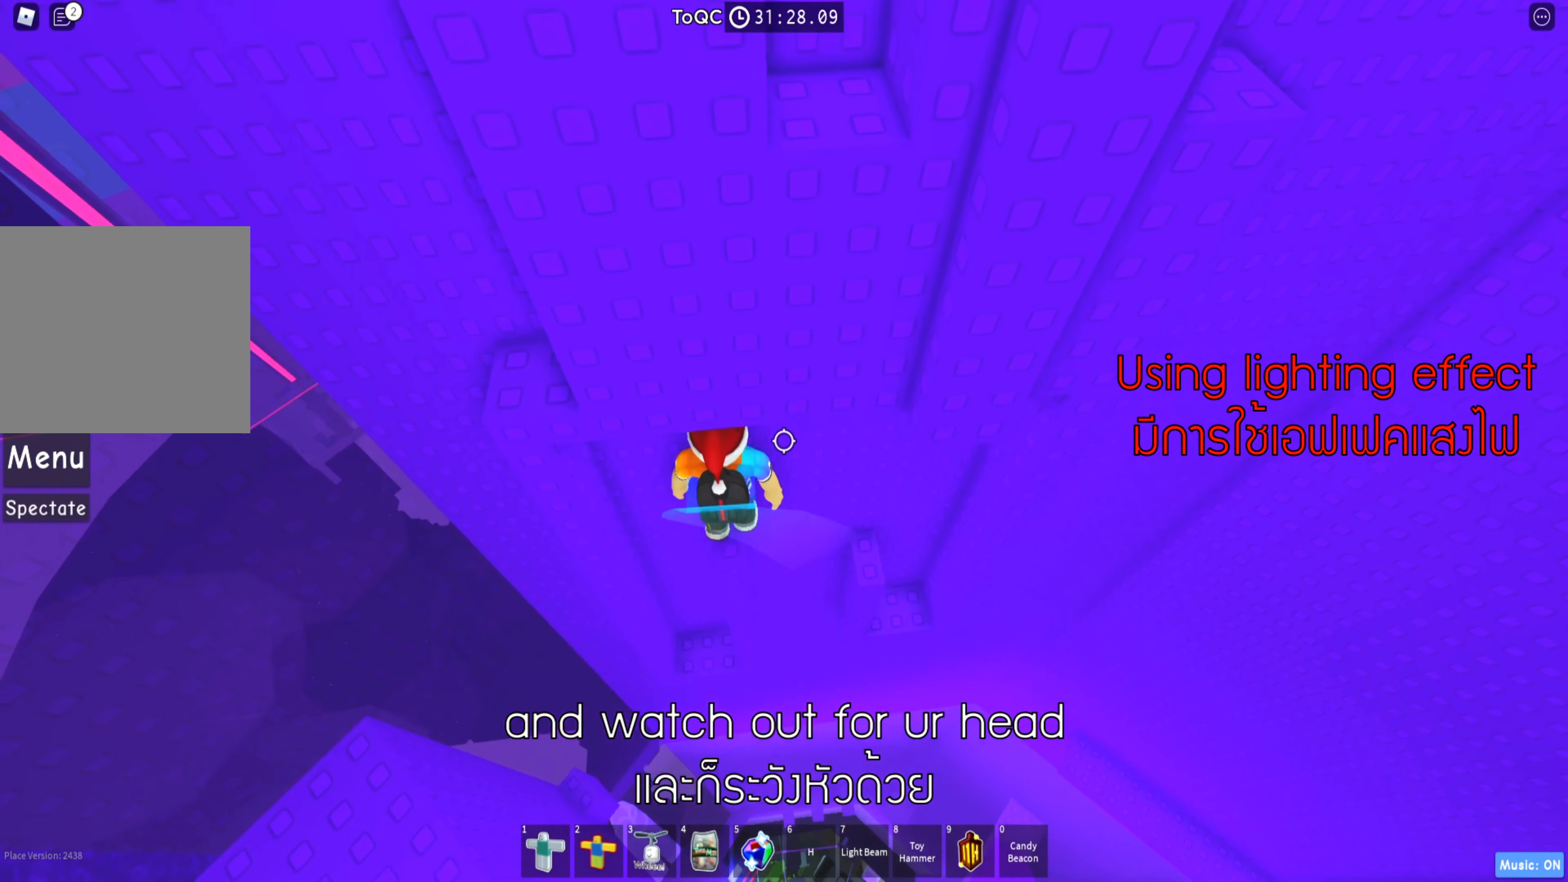
{"keys": [], "events": []}
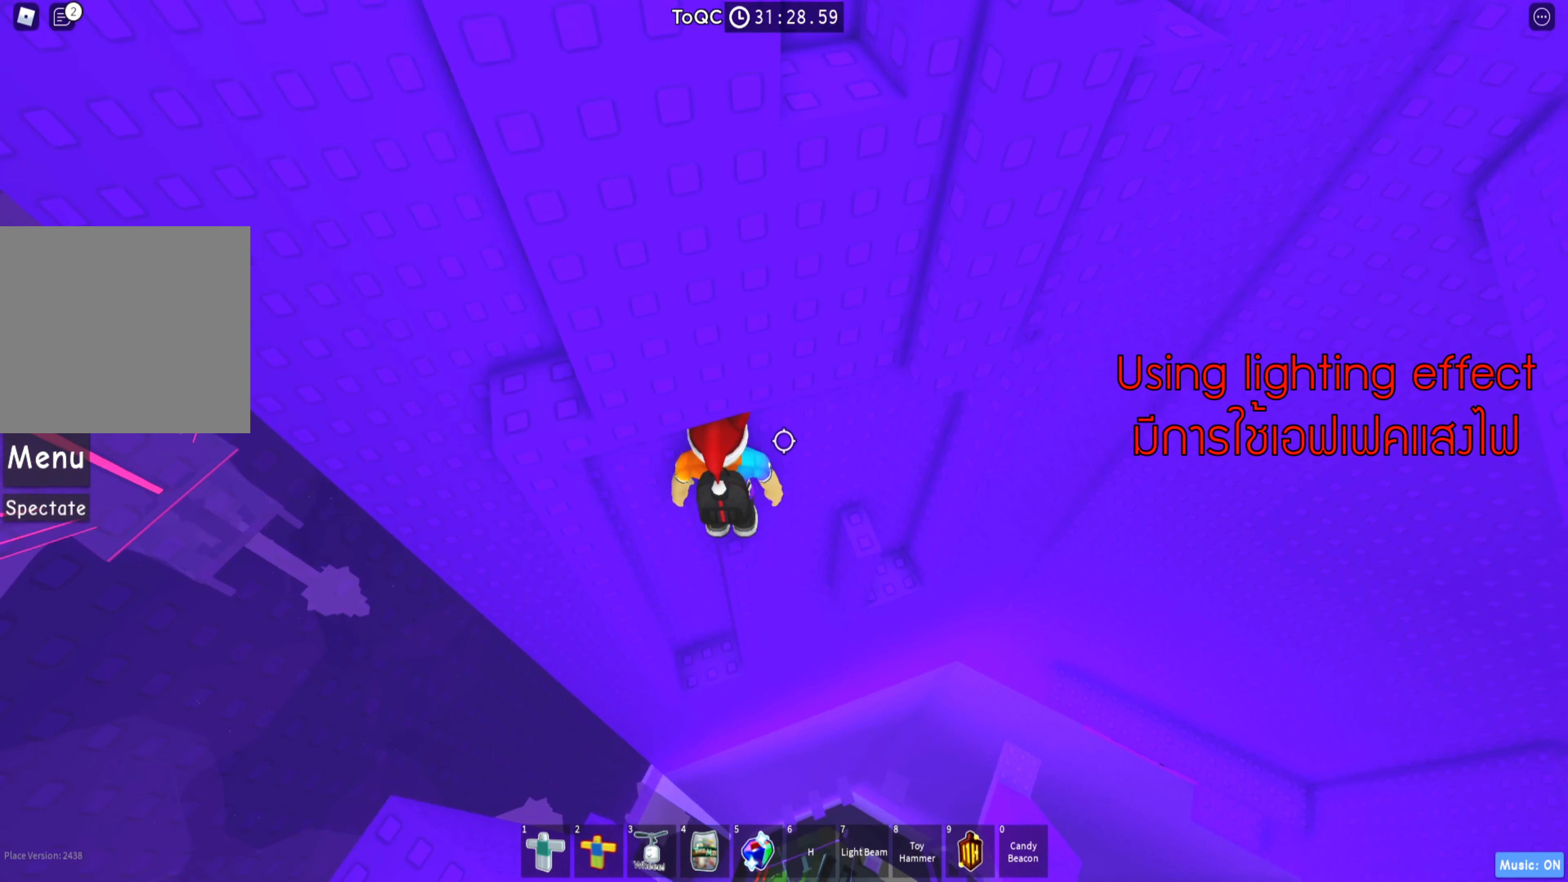
{"keys": [], "events": [[16, "s", "down"], [100, "s", "up"]]}
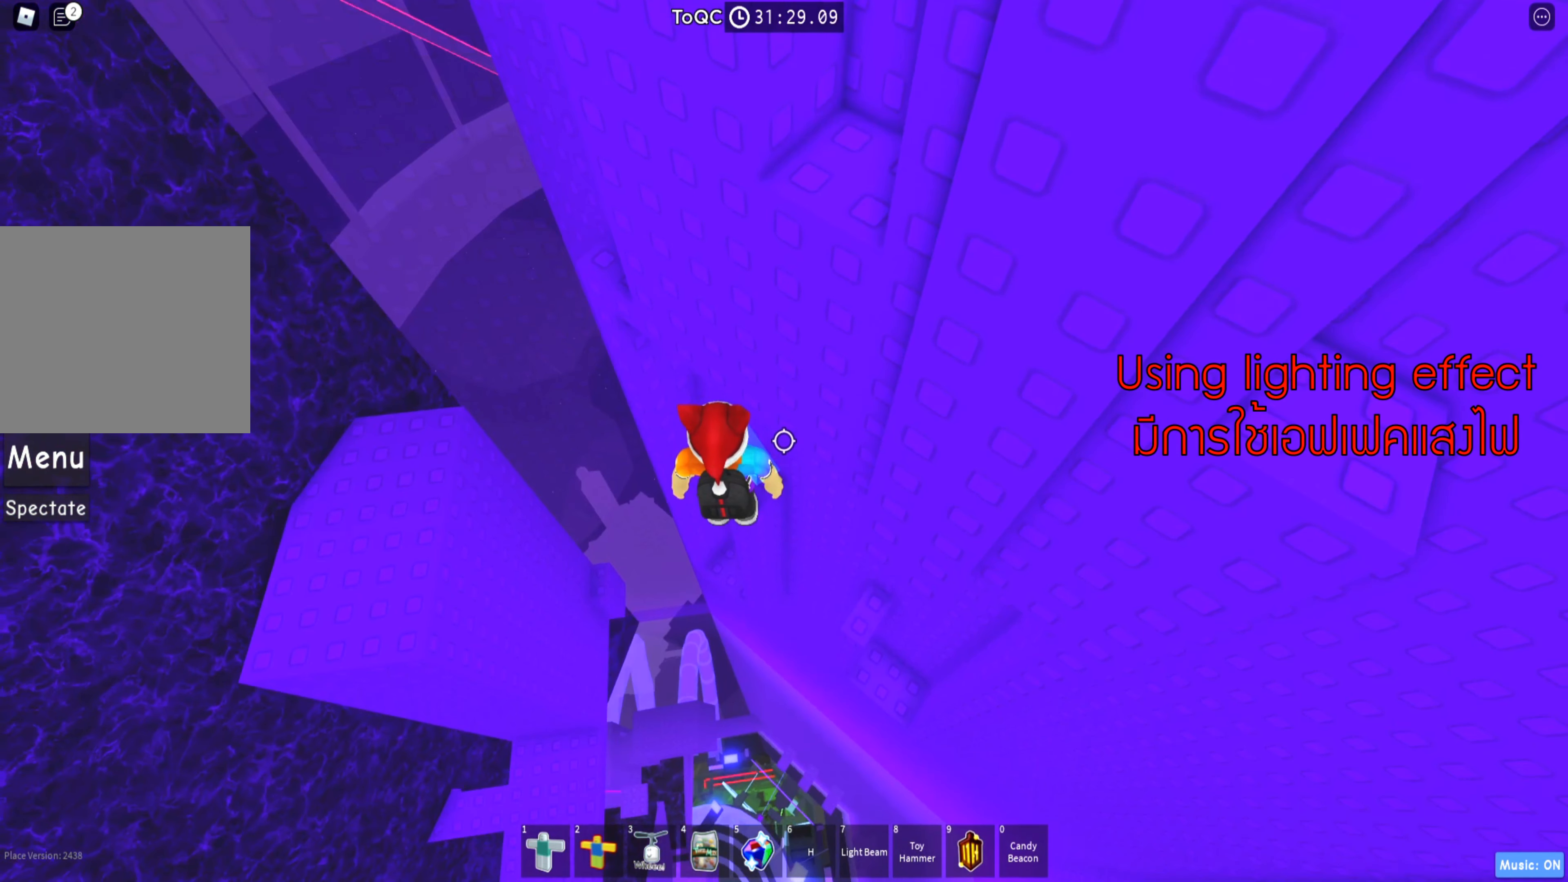
{"keys": ["w"], "events": [[183, "a", "down"], [316, "space", "down"], [383, "w", "down"], [450, "a", "up"], [450, "space", "up"]]}
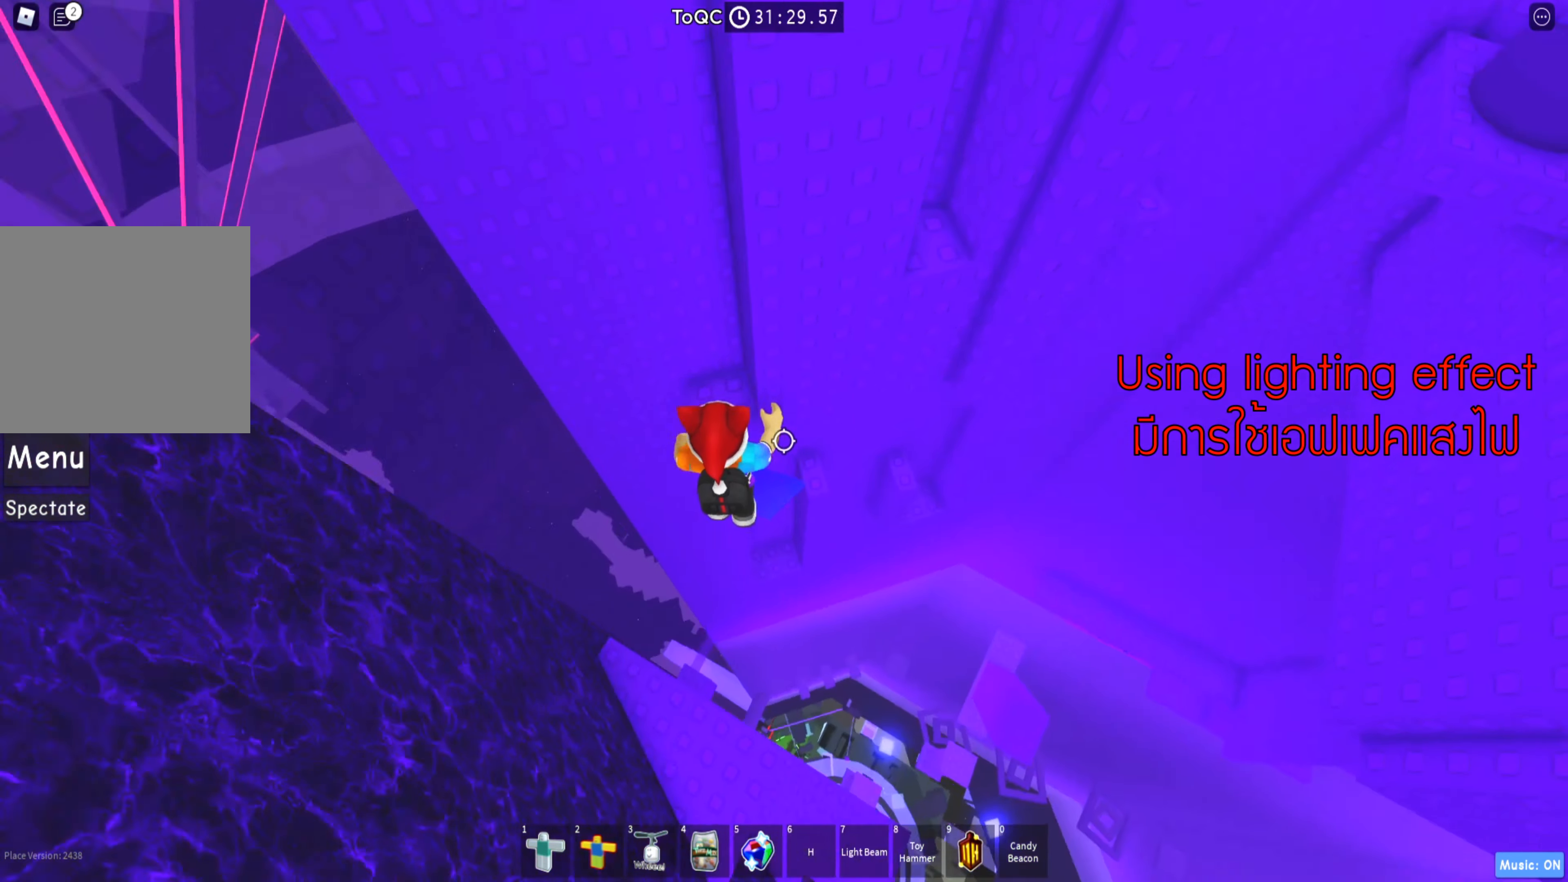
{"keys": [], "events": [[266, "shift", "down"], [266, "w", "up"], [416, "shift", "up"]]}
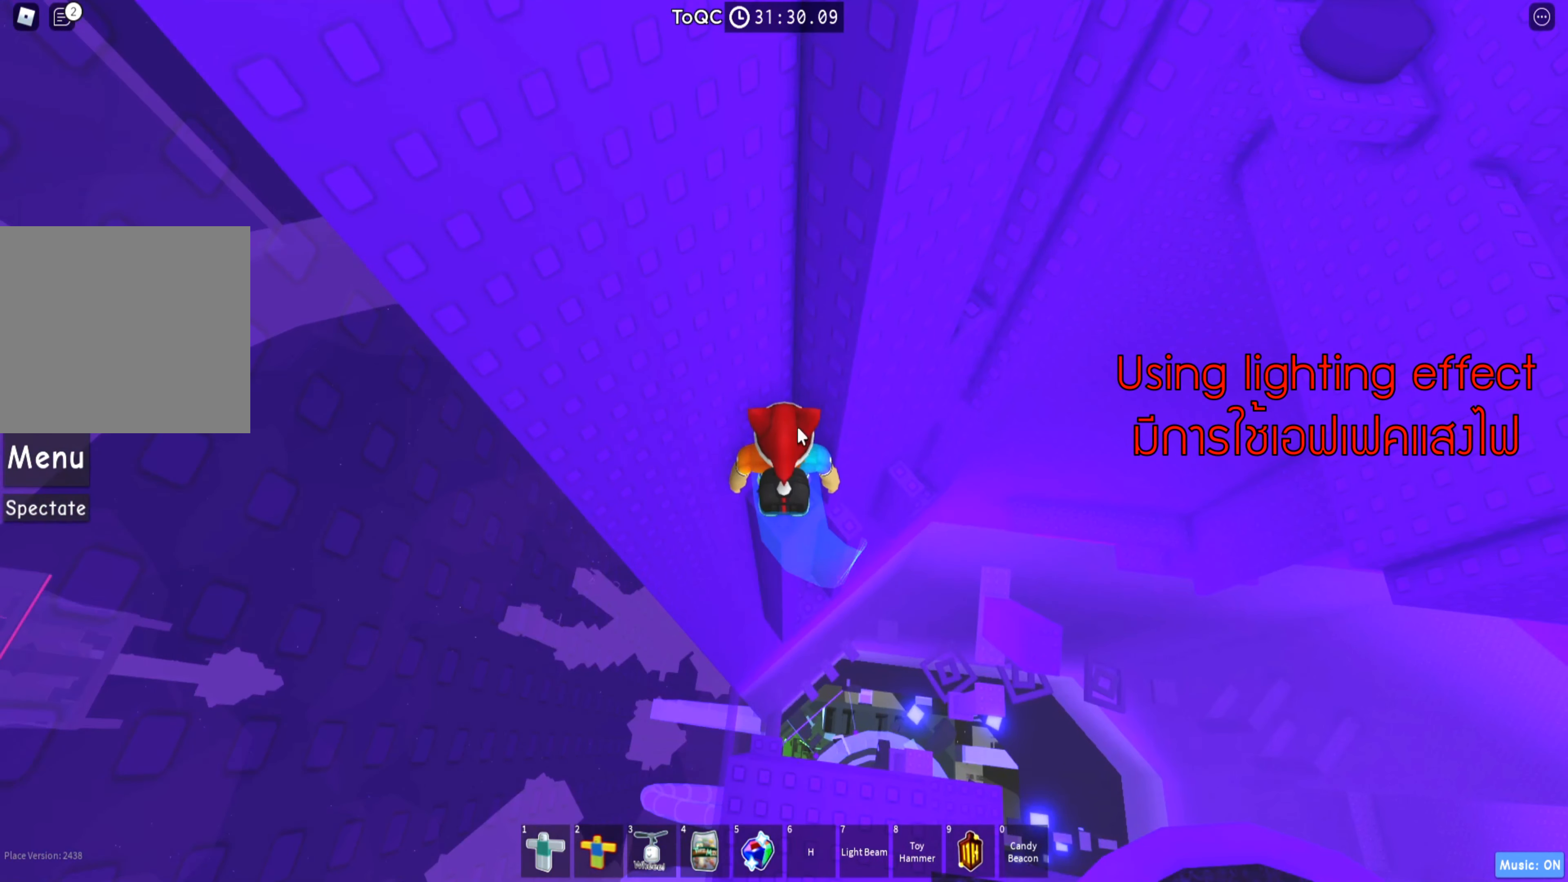
{"keys": [], "events": []}
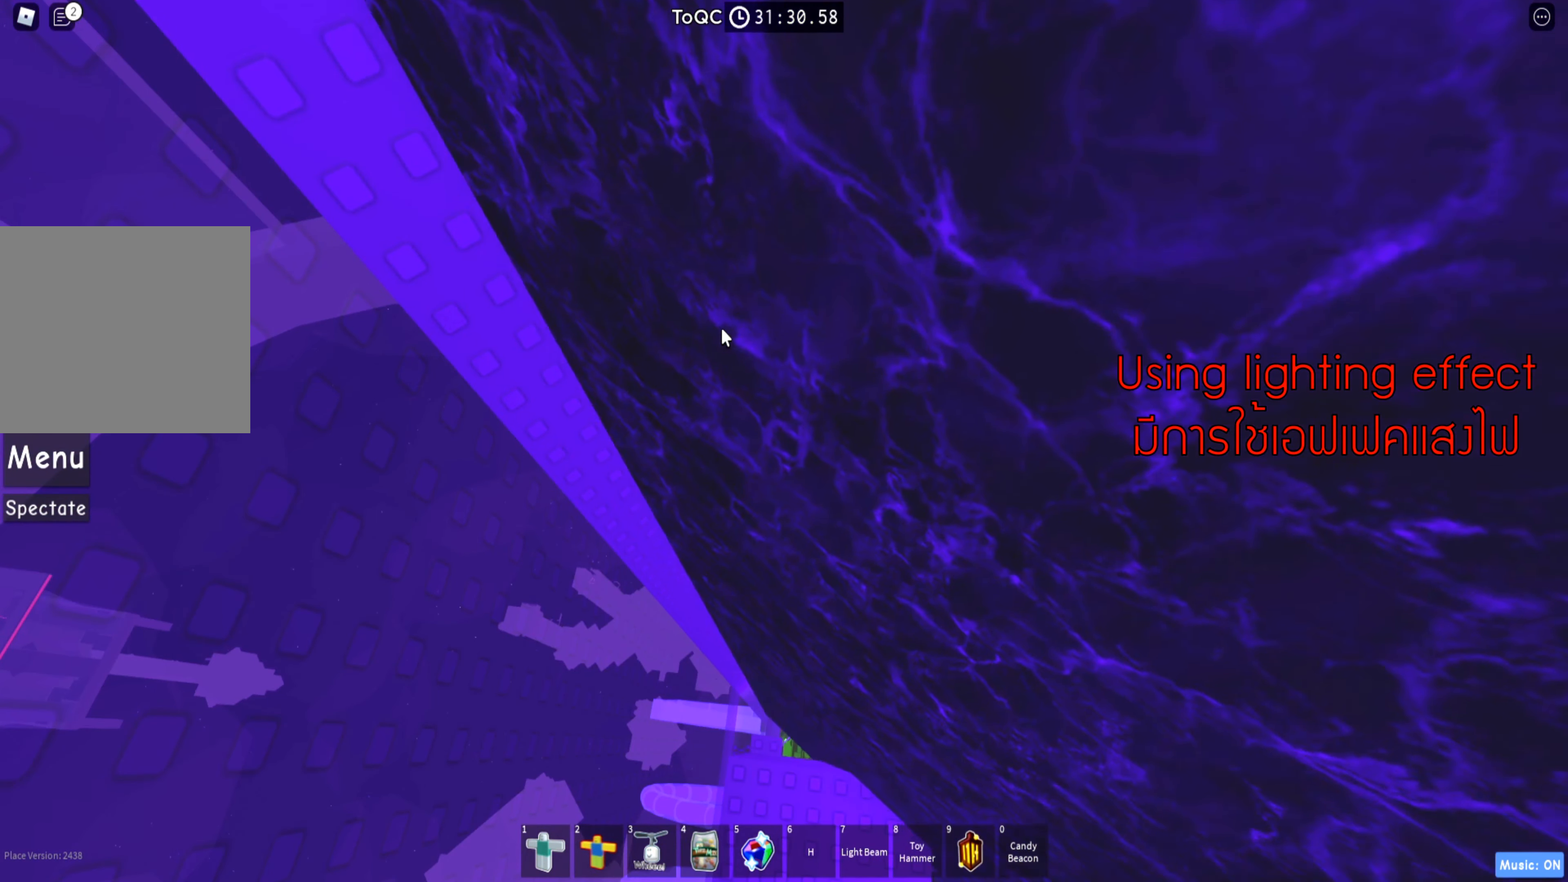
{"keys": [], "events": []}
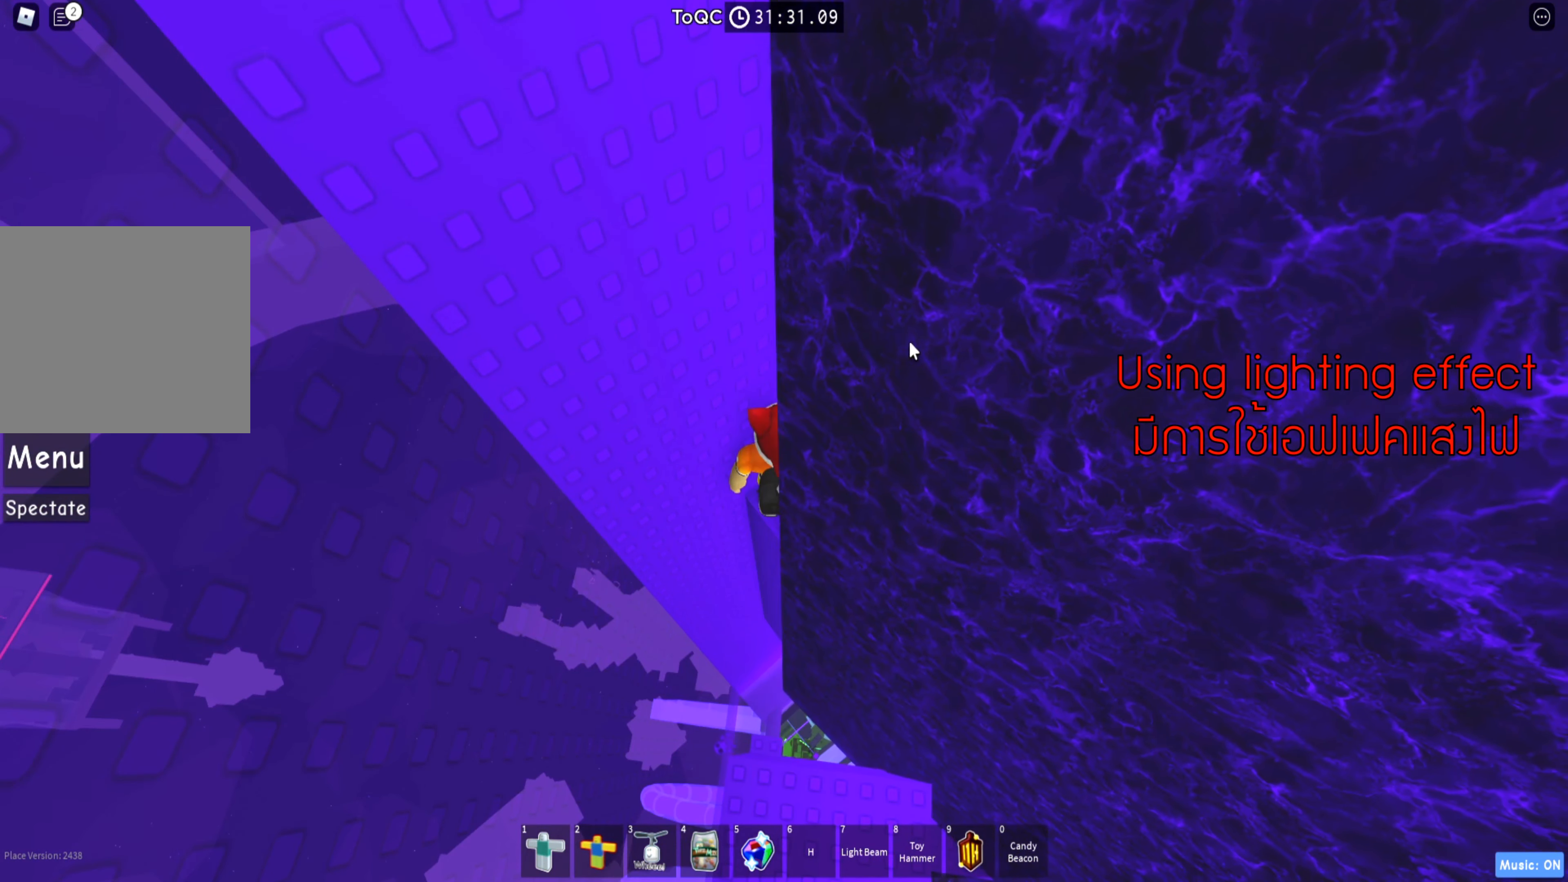
{"keys": [], "events": []}
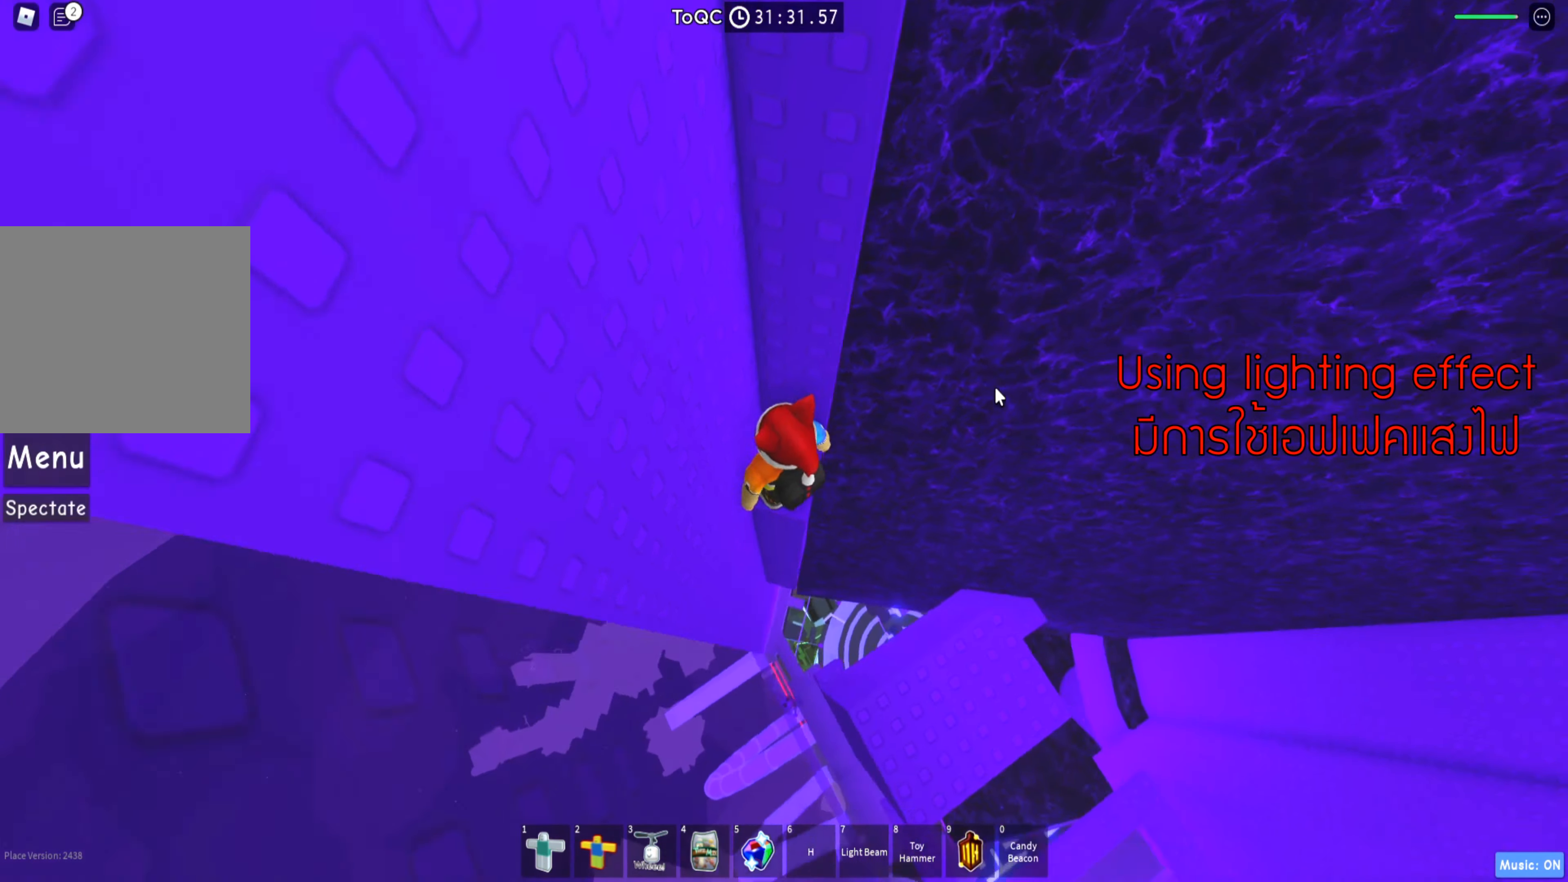
{"keys": ["w"], "events": [[33, "shift", "down"], [133, "shift", "up"], [333, "w", "down"]]}
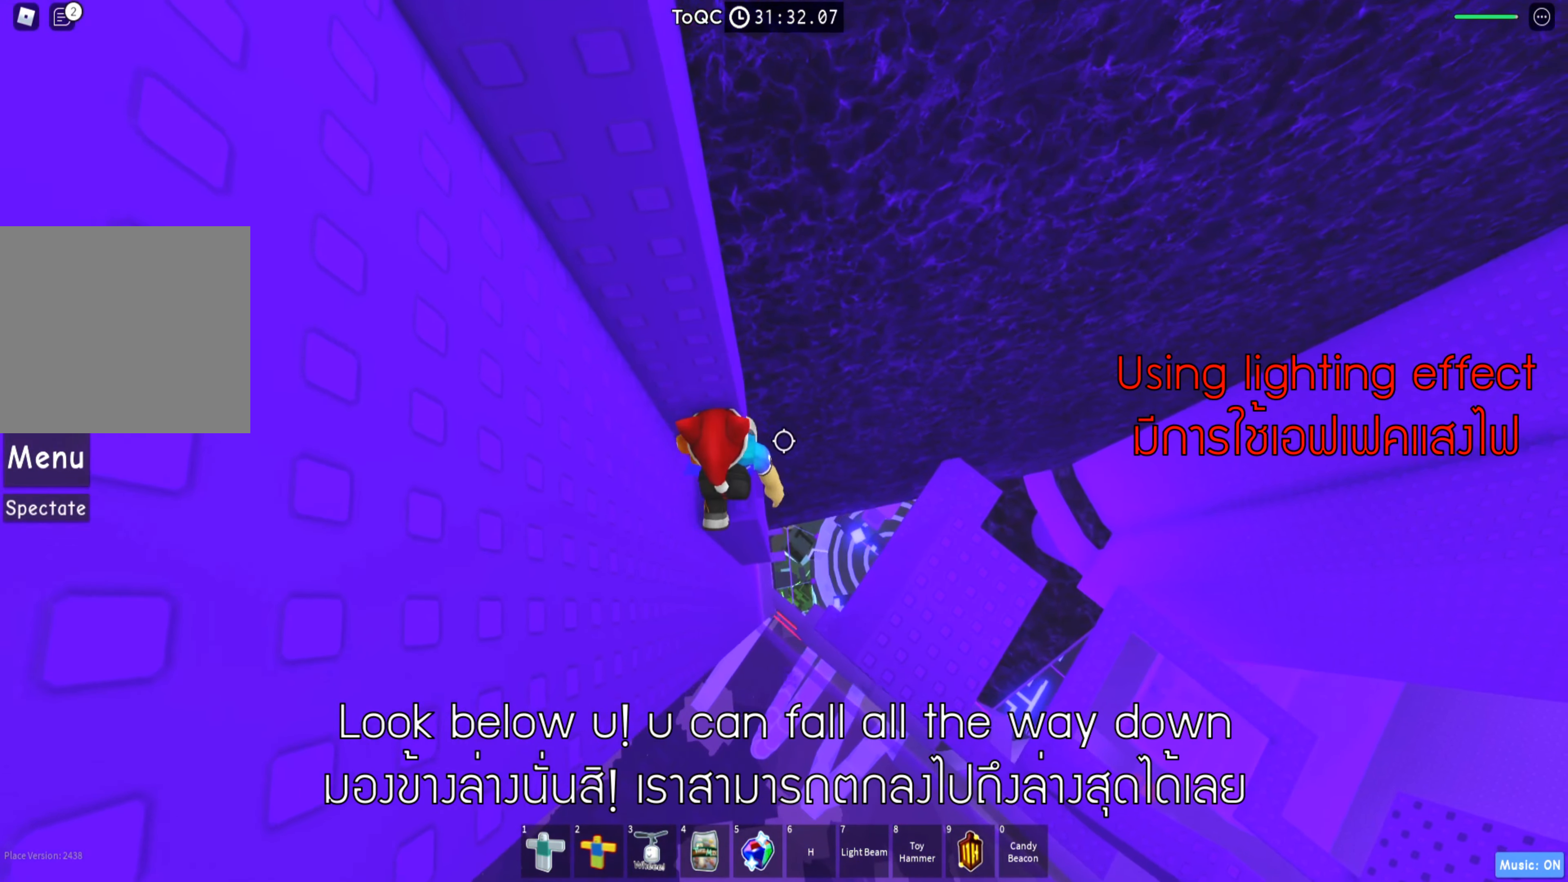
{"keys": [], "events": [[83, "w", "up"], [116, "shift", "down"], [266, "shift", "up"]]}
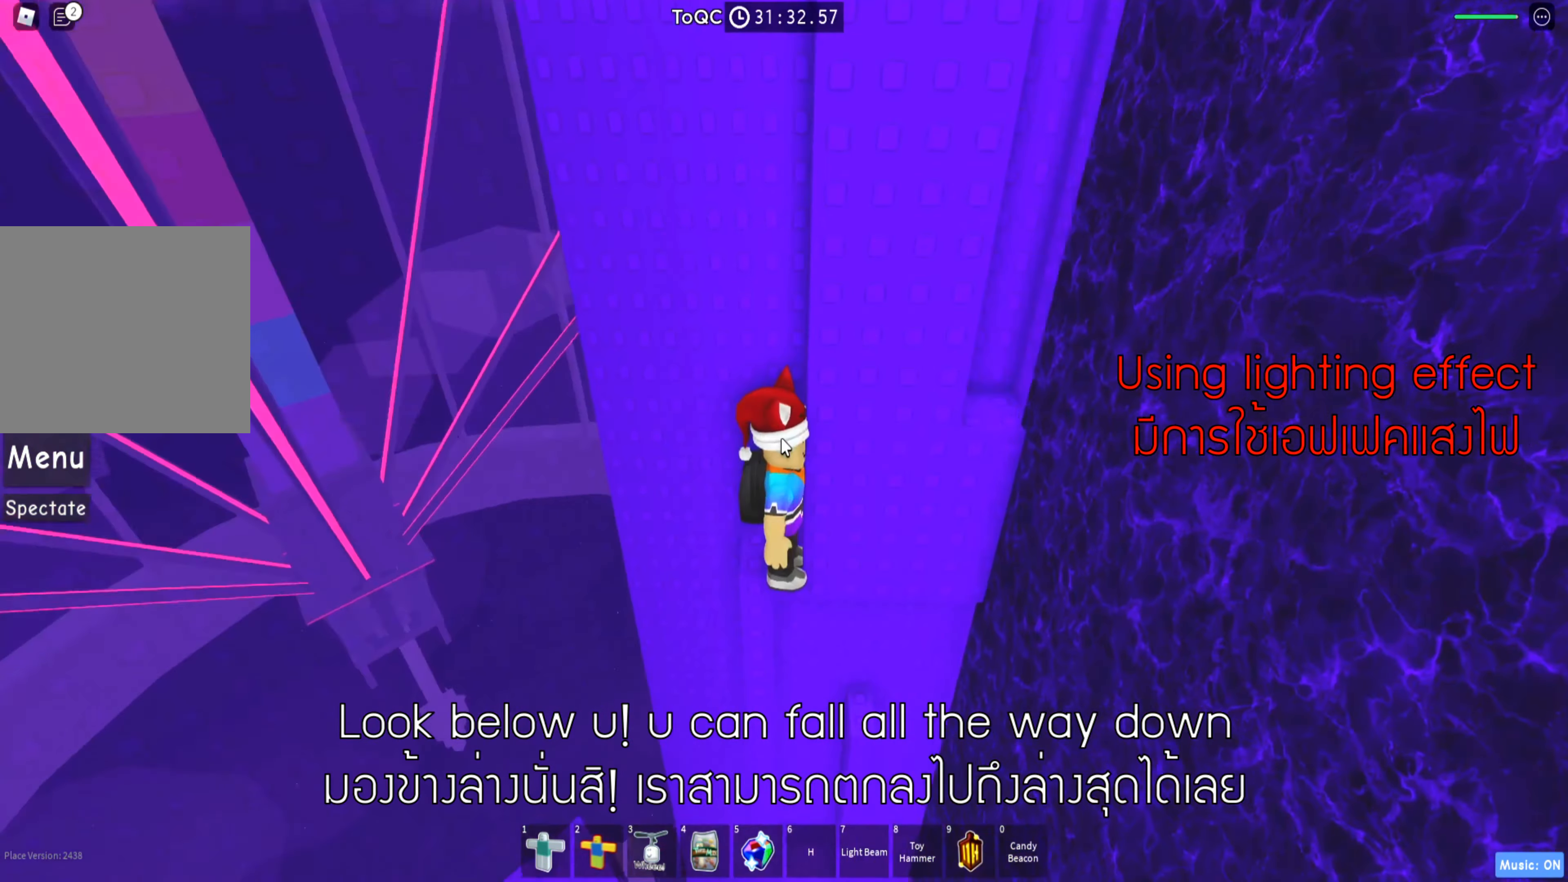
{"keys": ["shift"], "events": [[433, "shift", "down"]]}
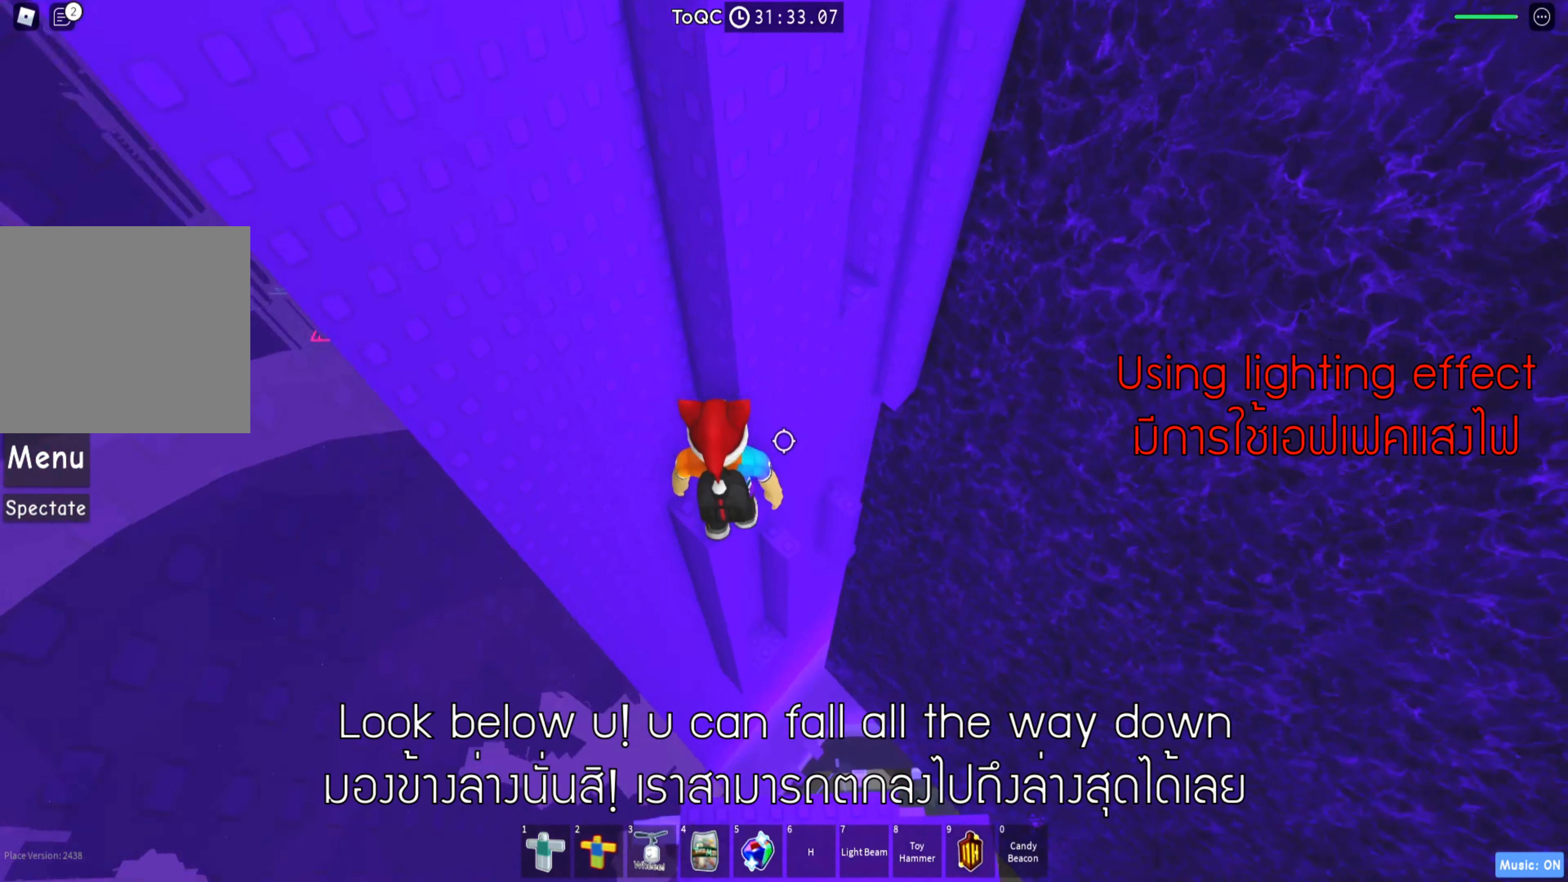
{"keys": ["d", "space"], "events": [[67, "shift", "up"], [400, "d", "down"], [483, "space", "down"]]}
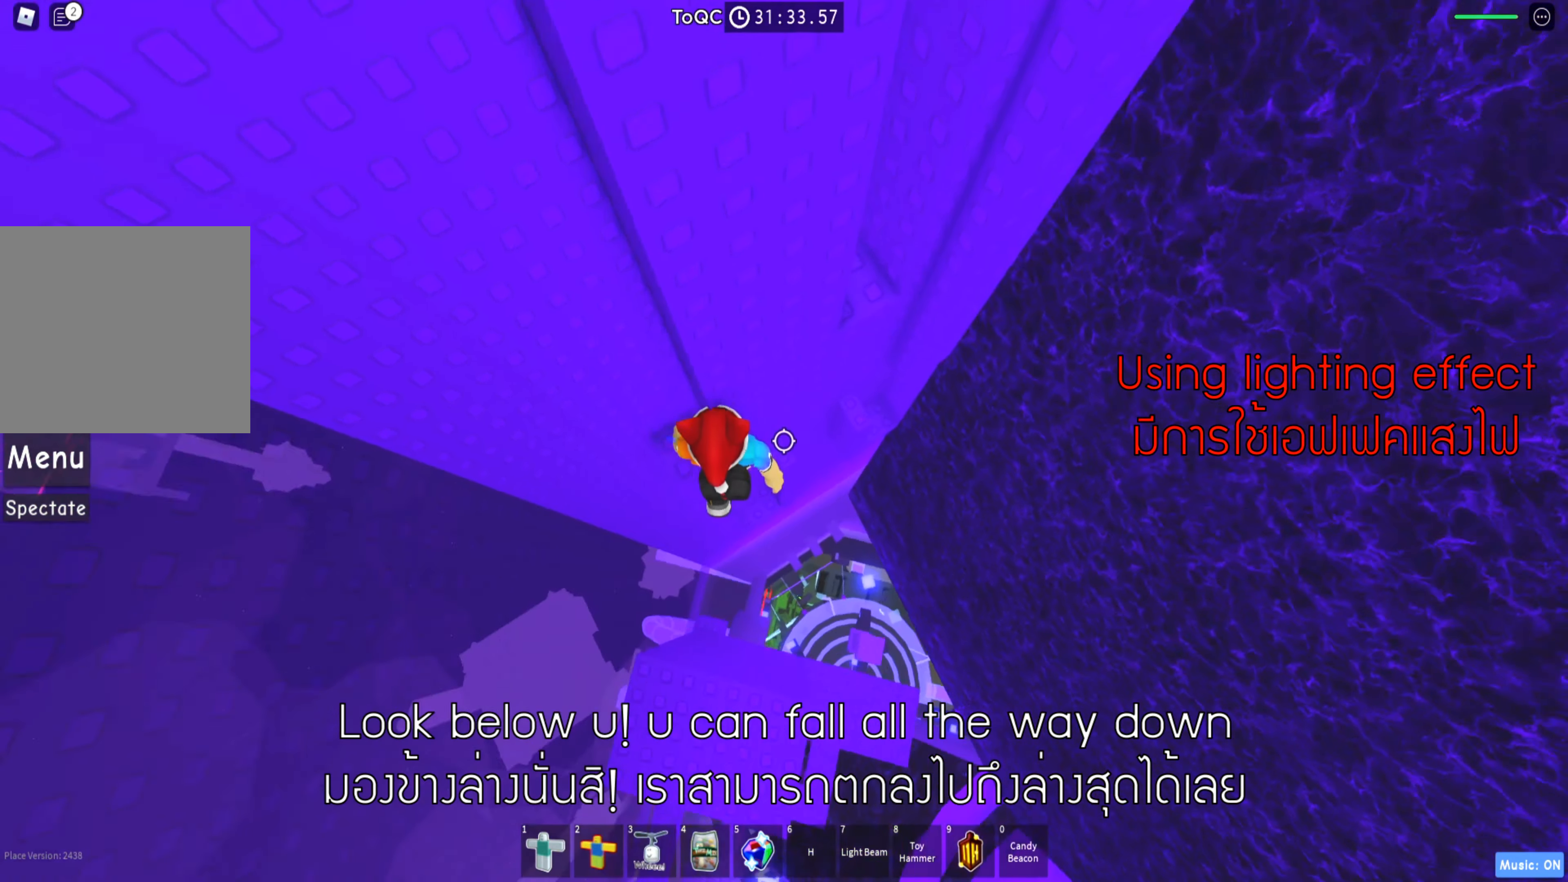
{"keys": ["d", "w"], "events": [[117, "space", "up"], [300, "w", "down"]]}